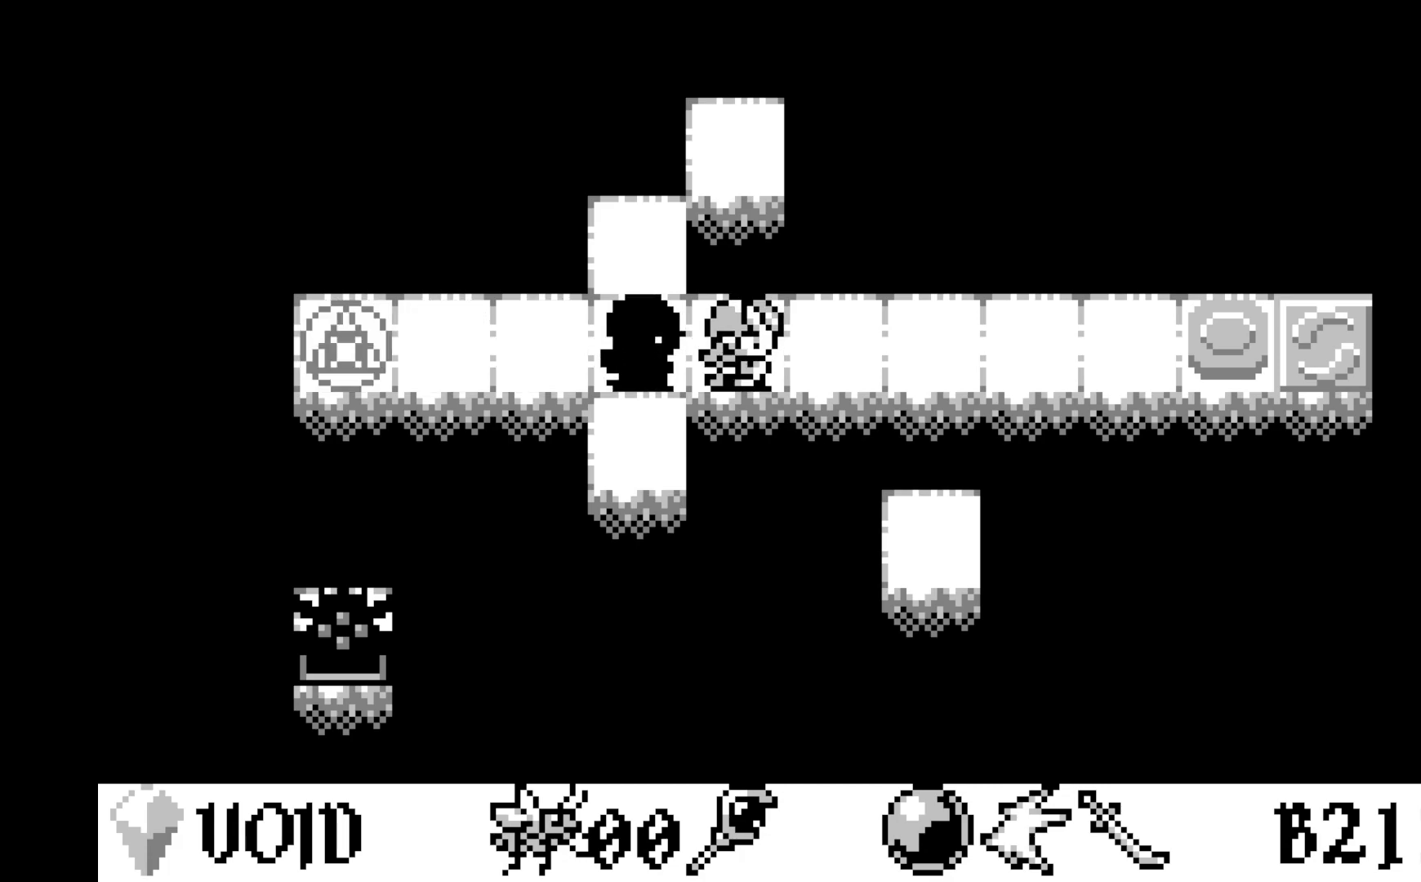
Gameplay with a controller (Xbox layout); each line is a JSON object with the inputs held at the frame after it. "events" lists button and stick changes between this image and that frame as [ms after this image, input, new state], when the widget could be followed in between. Not read: right_stick.
{"buttons": ["DPAD_RIGHT"], "left_stick": "center", "events": [[17, "DPAD_RIGHT", "down"], [100, "DPAD_RIGHT", "up"], [183, "DPAD_RIGHT", "down"], [267, "DPAD_RIGHT", "up"], [333, "DPAD_RIGHT", "down"], [433, "DPAD_RIGHT", "up"], [483, "DPAD_RIGHT", "down"]]}
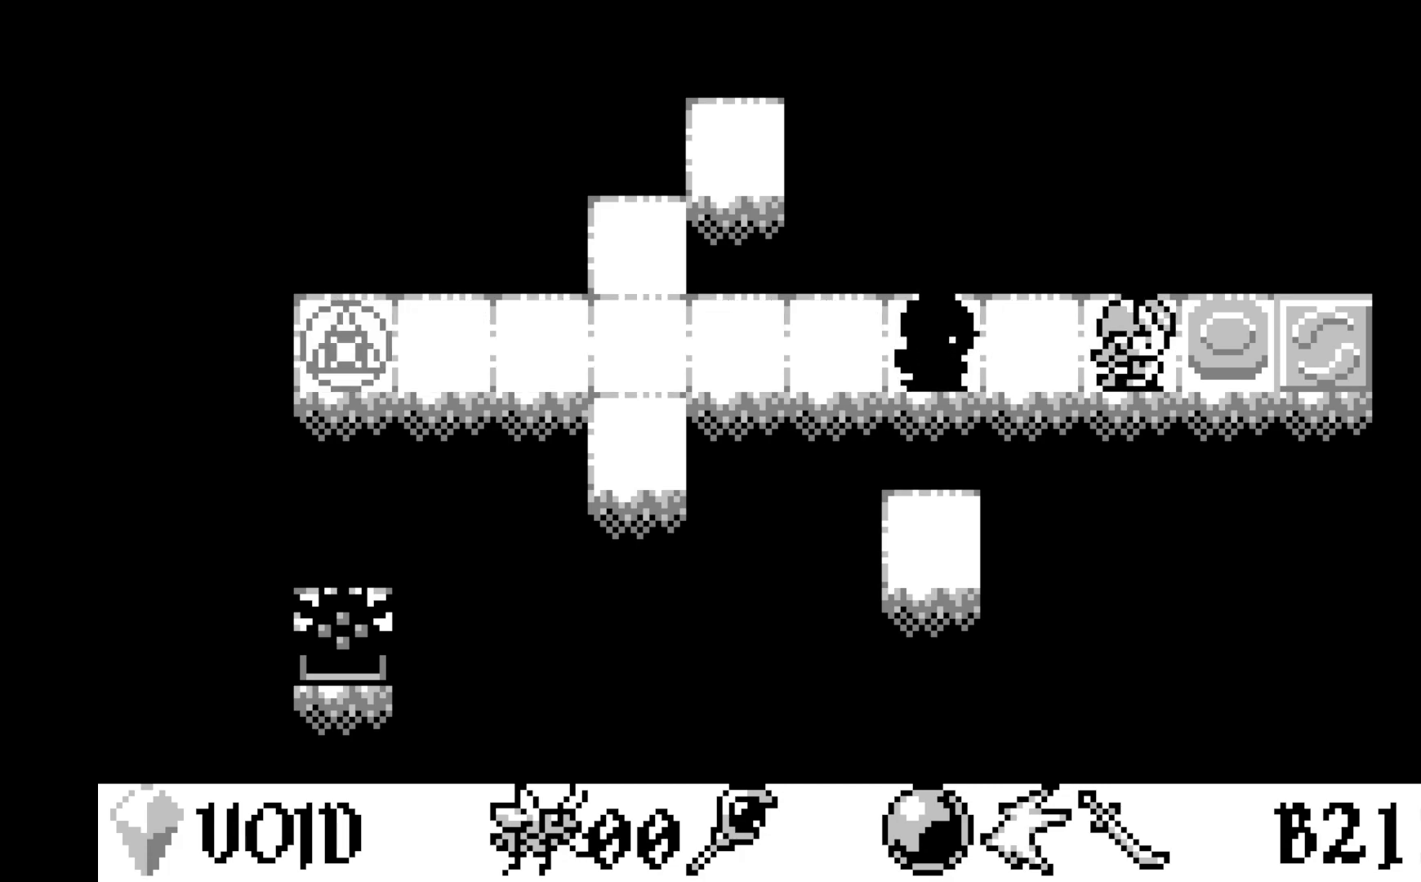
{"buttons": [], "left_stick": "center", "events": [[67, "DPAD_RIGHT", "up"], [150, "DPAD_RIGHT", "down"], [233, "DPAD_RIGHT", "up"], [283, "DPAD_RIGHT", "down"], [400, "DPAD_RIGHT", "up"]]}
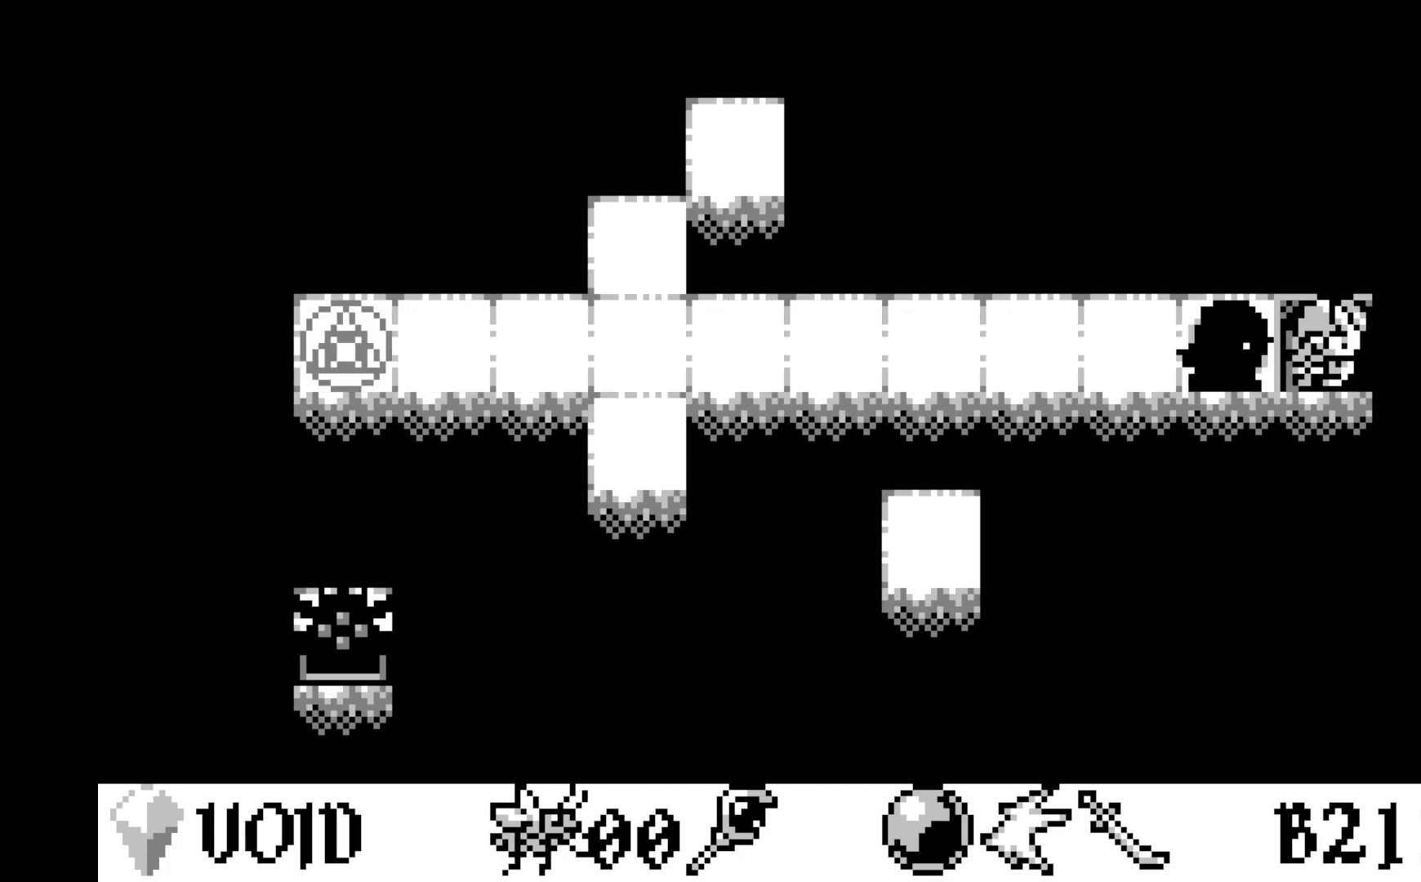
{"buttons": [], "left_stick": "center", "events": []}
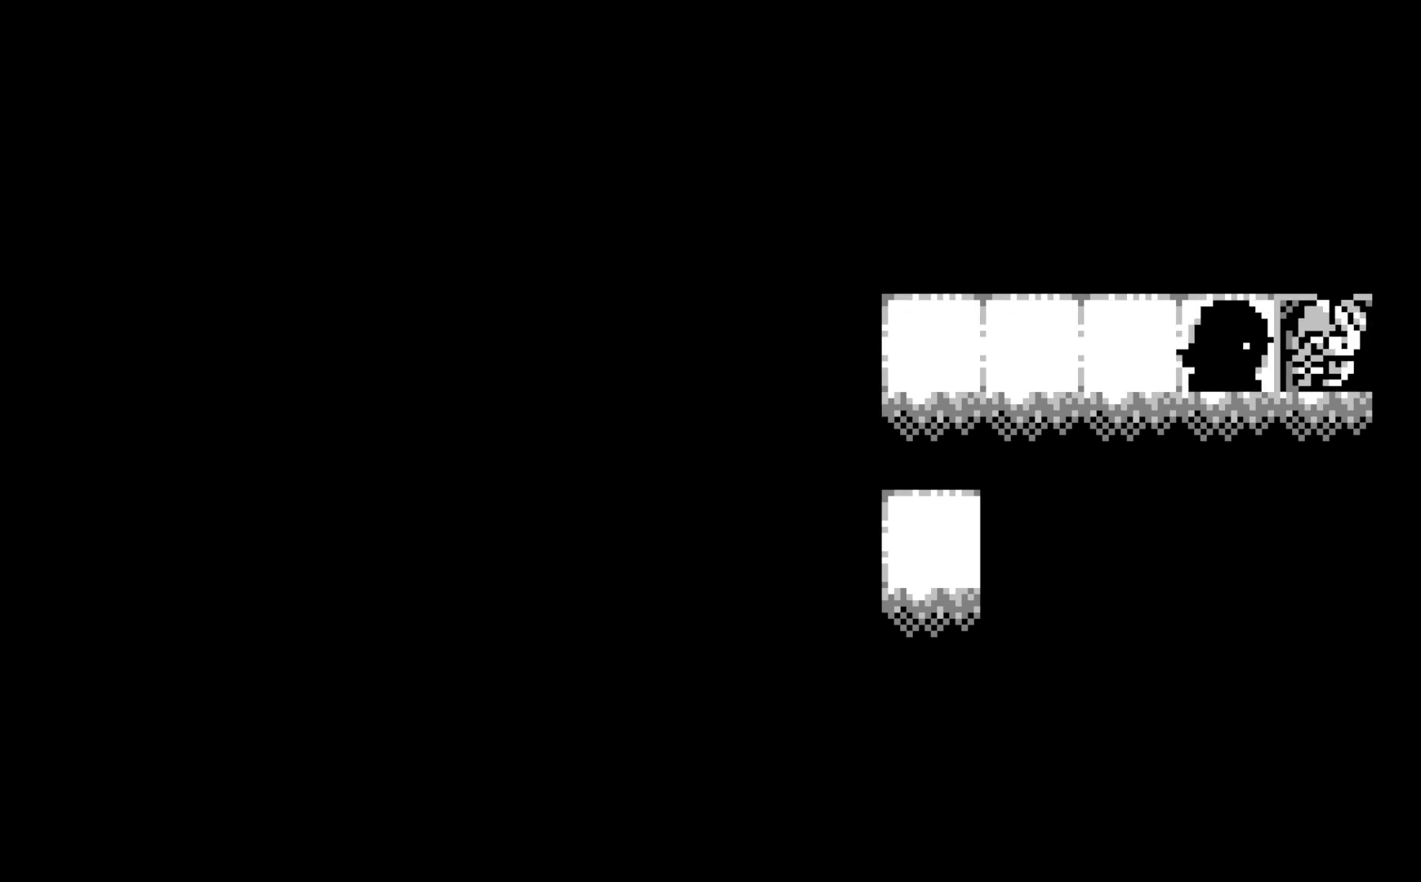
{"buttons": [], "left_stick": "center", "events": []}
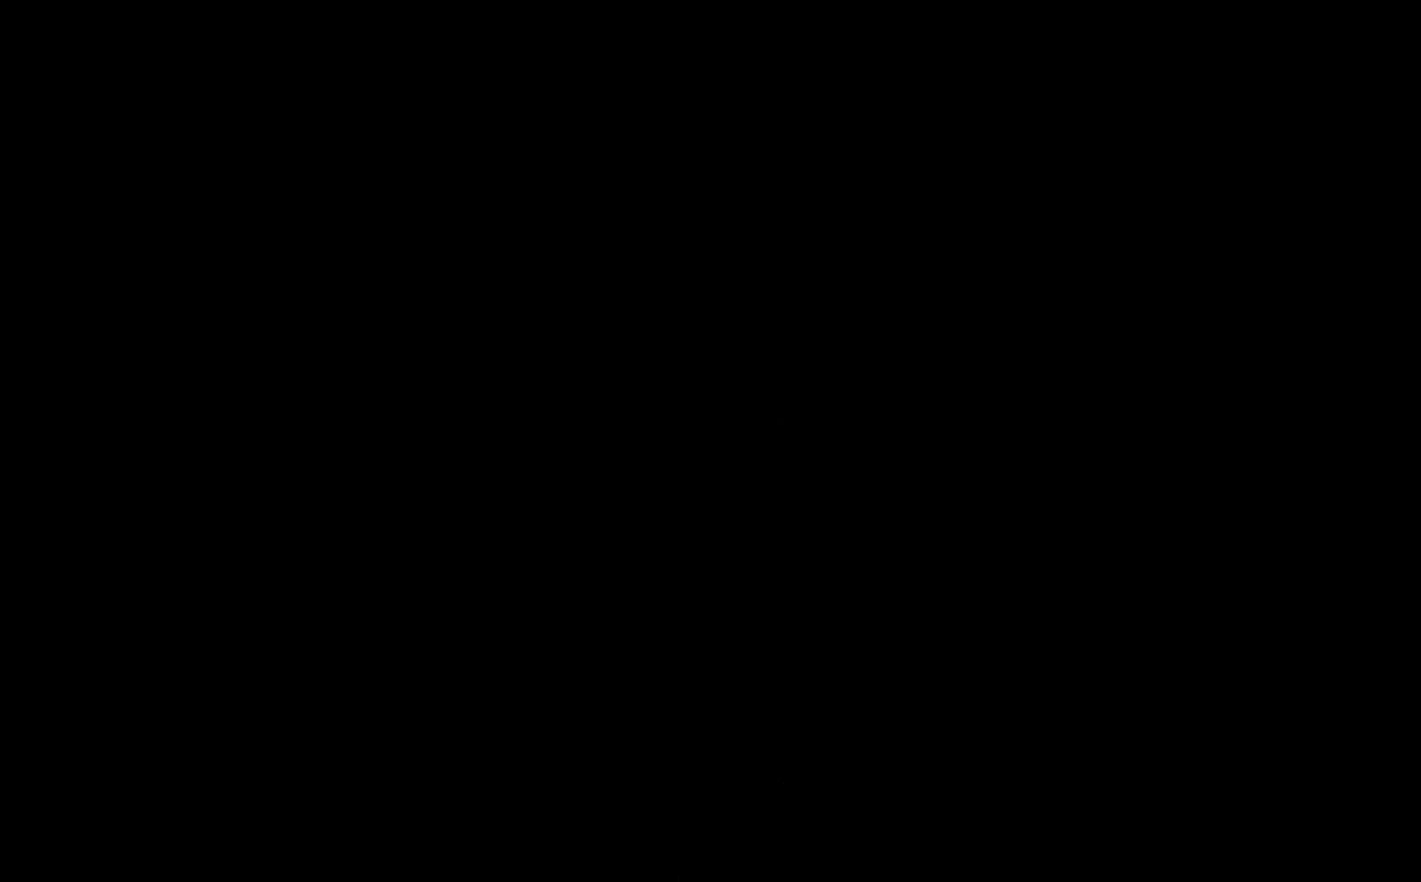
{"buttons": [], "left_stick": "center", "events": []}
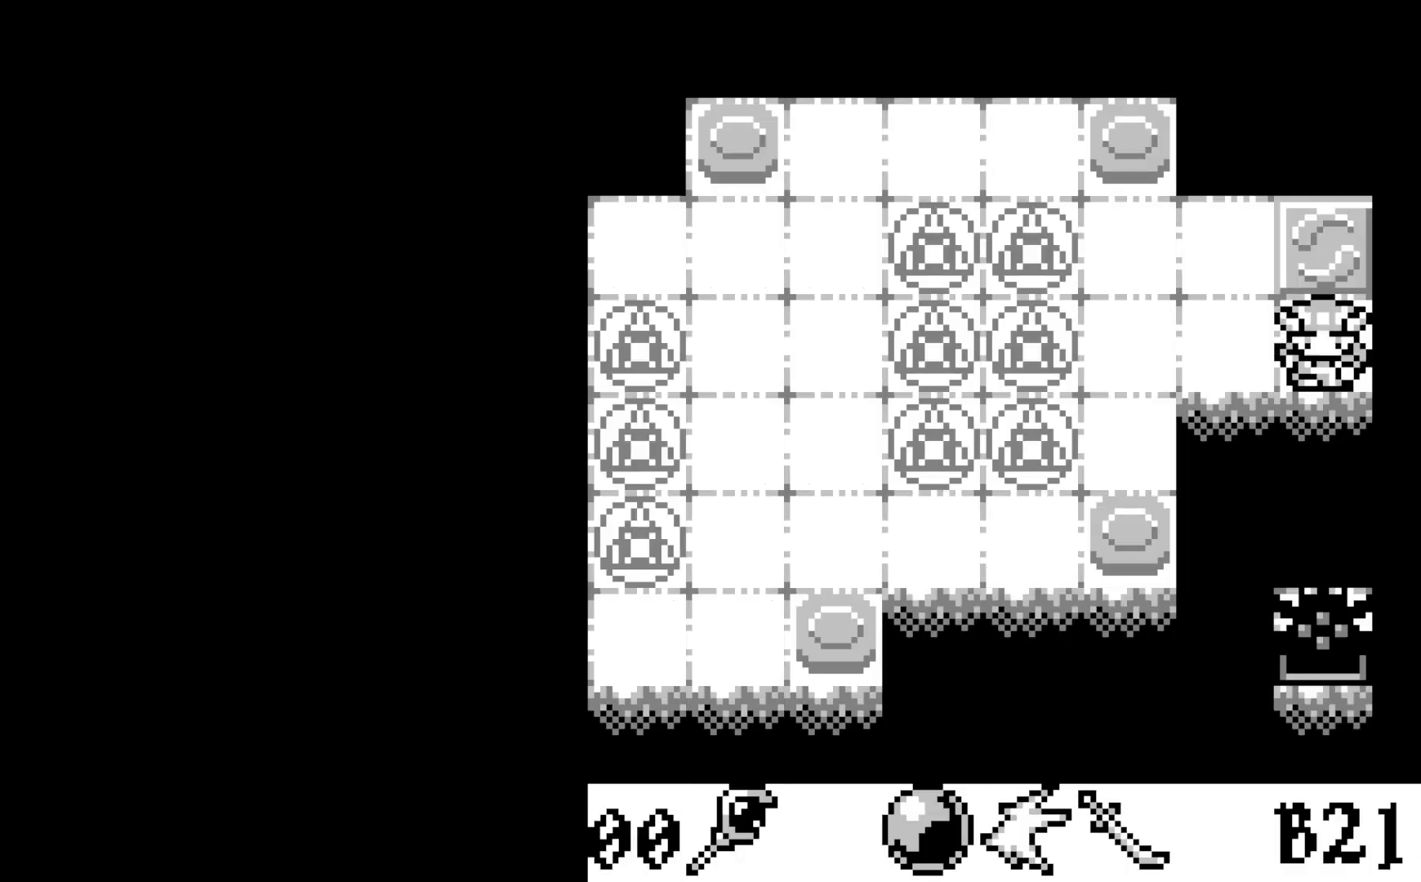
{"buttons": [], "left_stick": "center", "events": []}
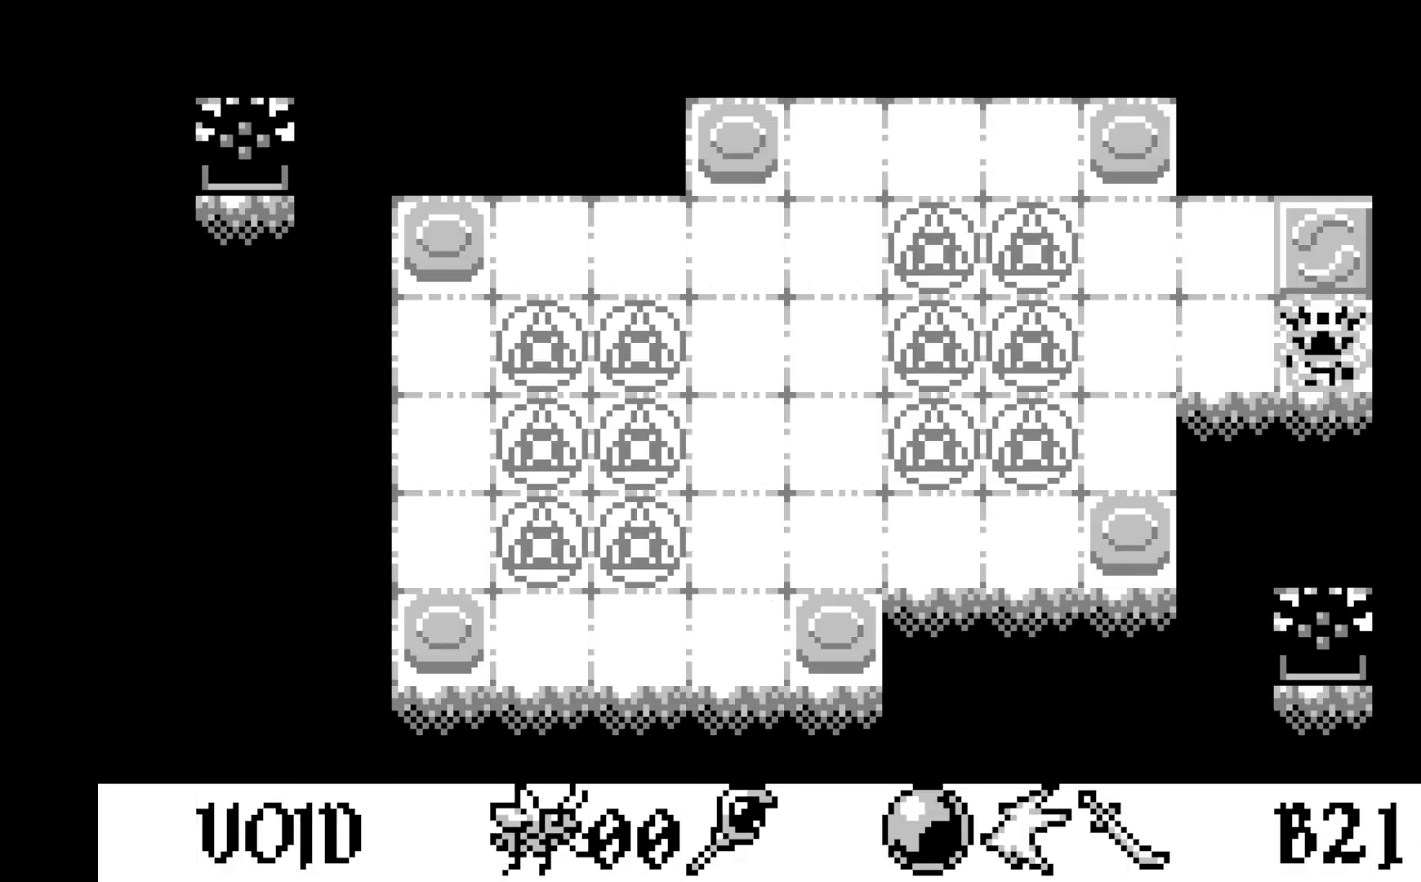
{"buttons": [], "left_stick": "center", "events": []}
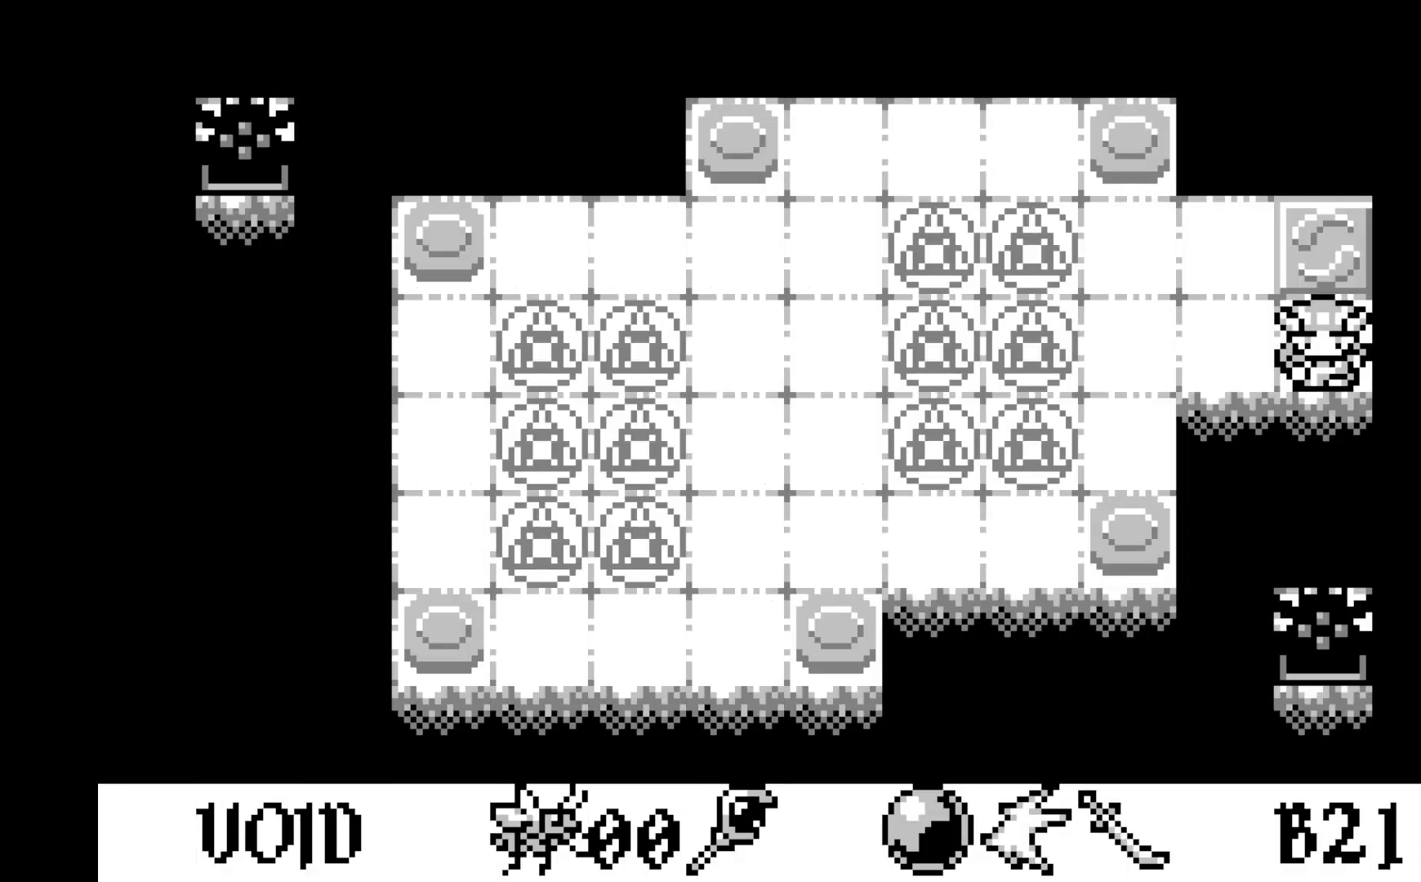
{"buttons": [], "left_stick": "center", "events": []}
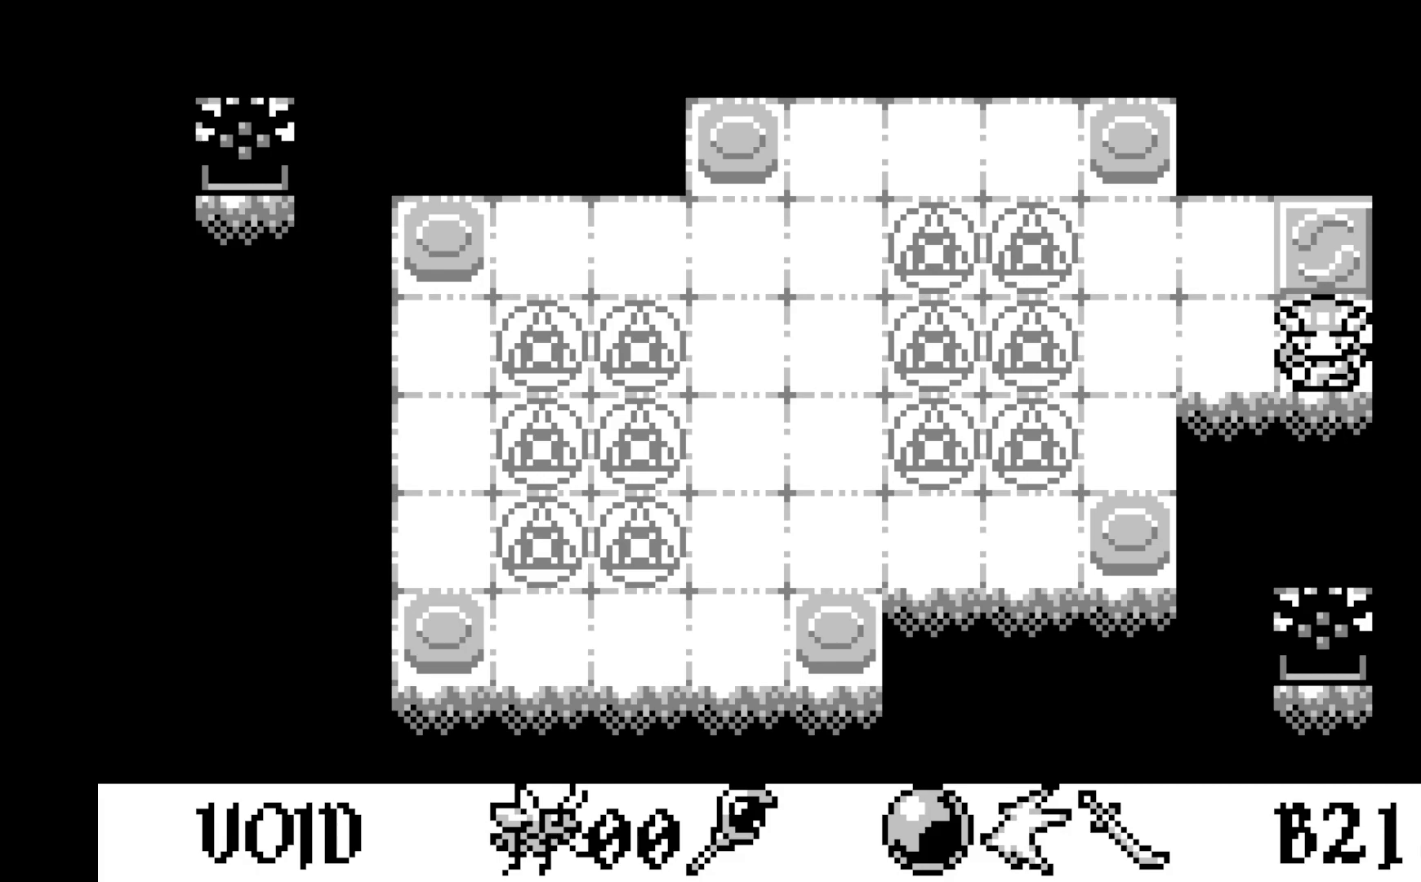
{"buttons": [], "left_stick": "center", "events": []}
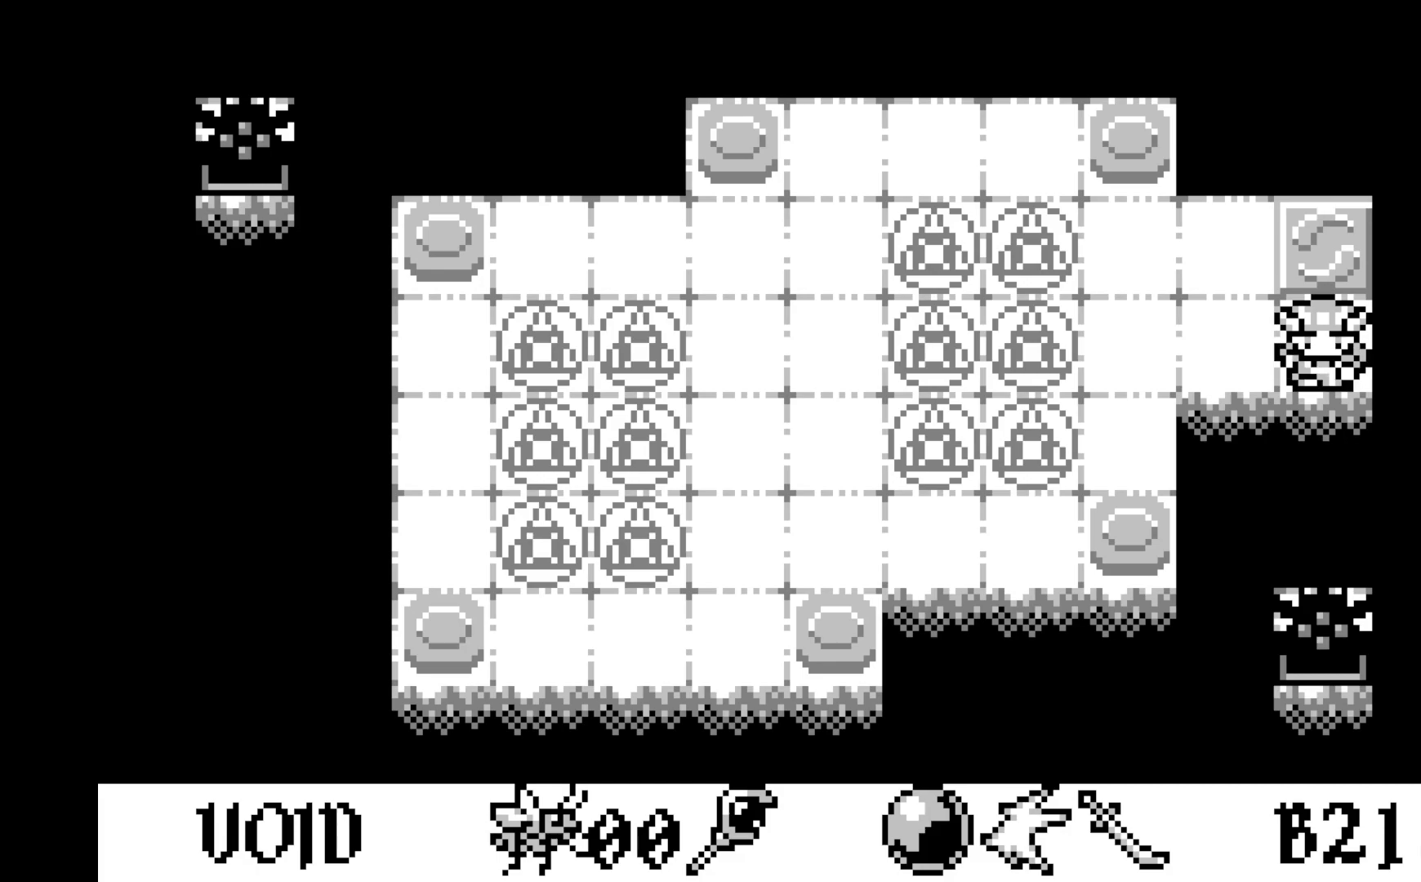
{"buttons": [], "left_stick": "center", "events": []}
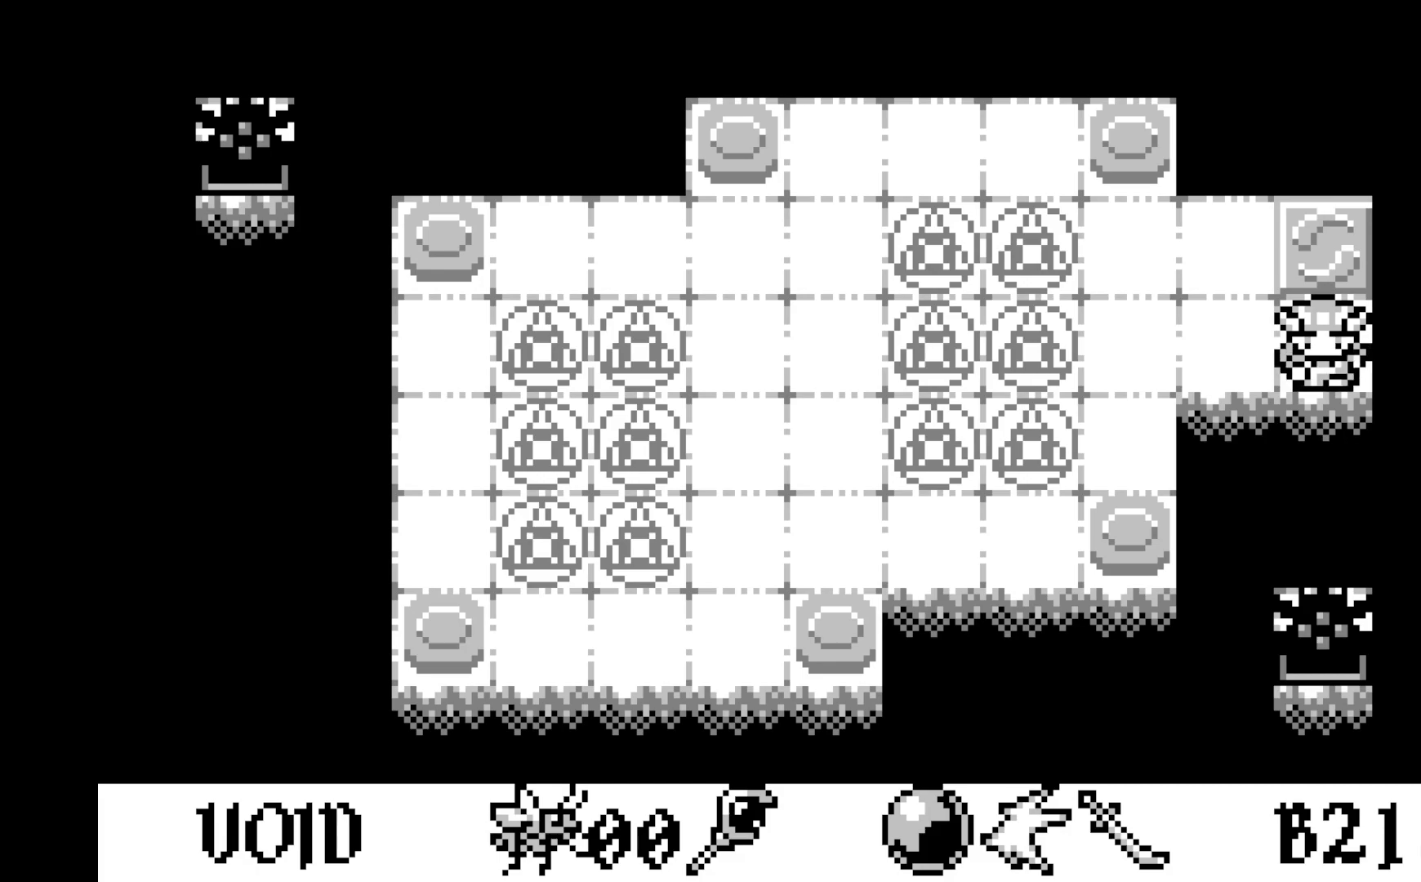
{"buttons": ["DPAD_UP"], "left_stick": "center", "events": [[433, "DPAD_UP", "down"]]}
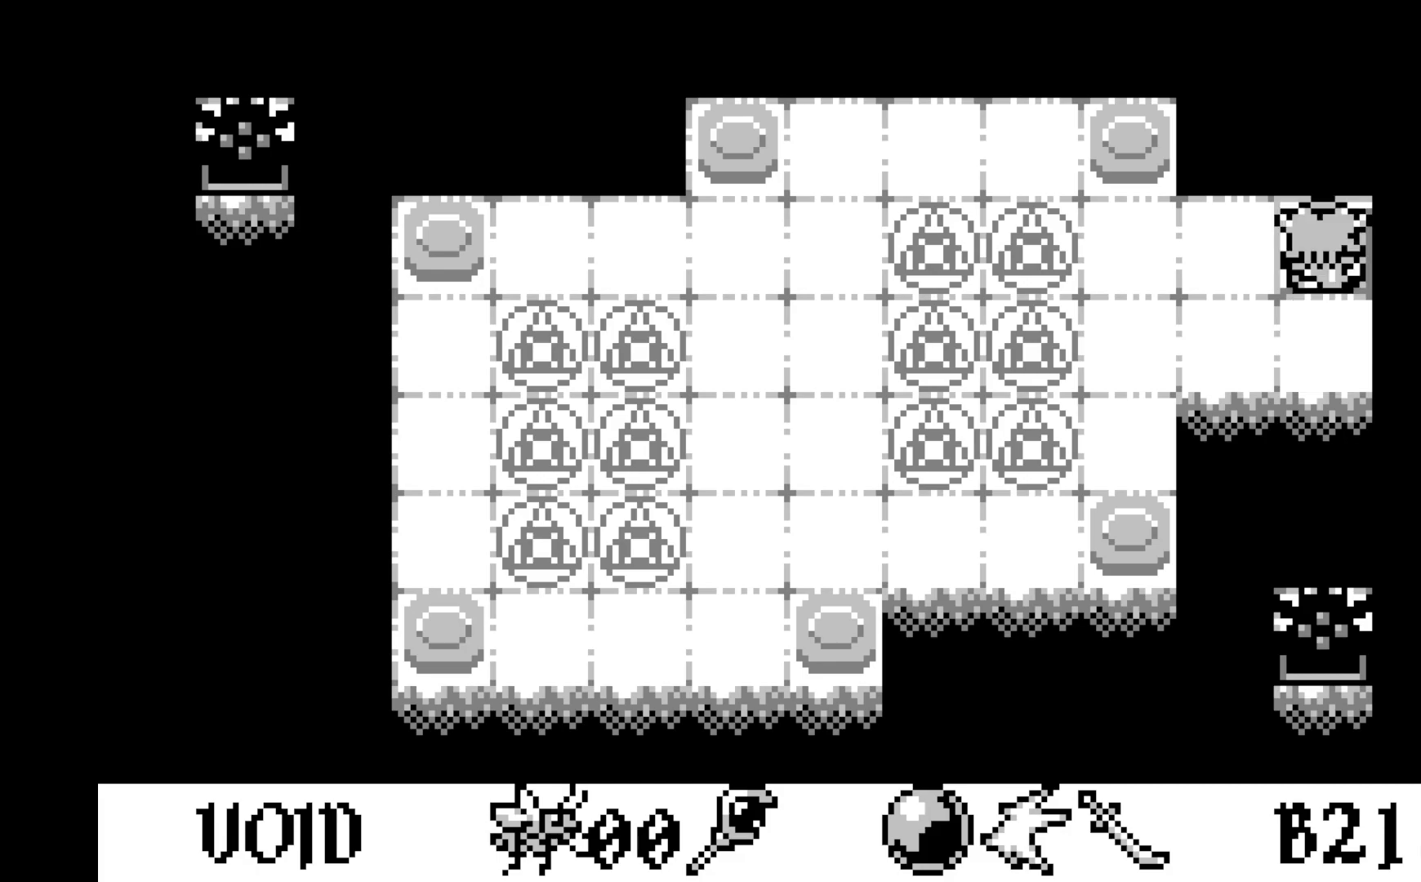
{"buttons": ["DPAD_LEFT"], "left_stick": "center", "events": [[17, "DPAD_UP", "up"], [267, "DPAD_LEFT", "down"], [350, "DPAD_LEFT", "up"], [450, "DPAD_LEFT", "down"]]}
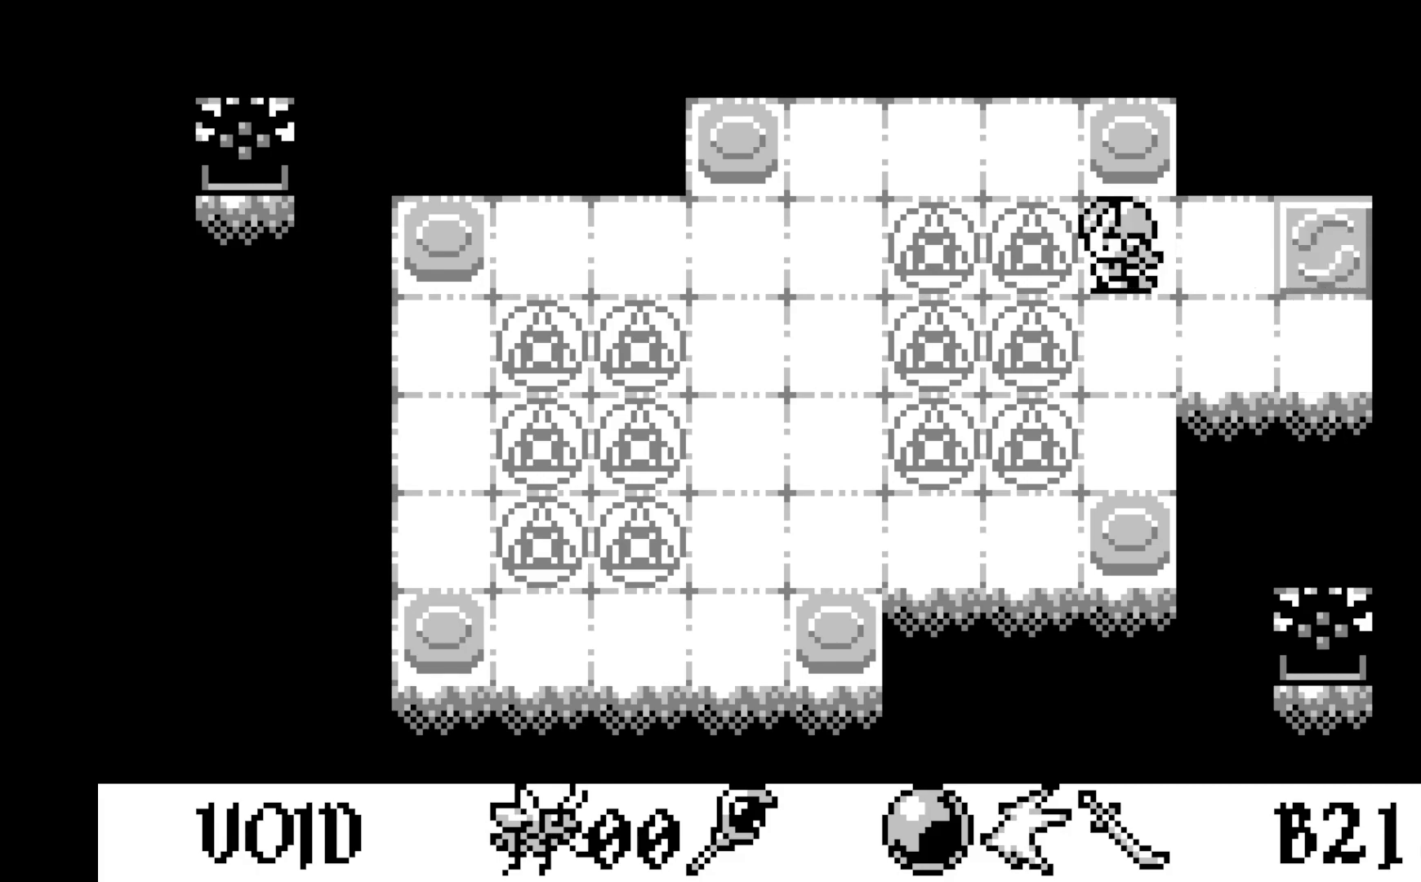
{"buttons": ["DPAD_DOWN"], "left_stick": "center", "events": [[33, "DPAD_LEFT", "up"], [267, "DPAD_DOWN", "down"], [367, "DPAD_DOWN", "up"], [450, "DPAD_DOWN", "down"]]}
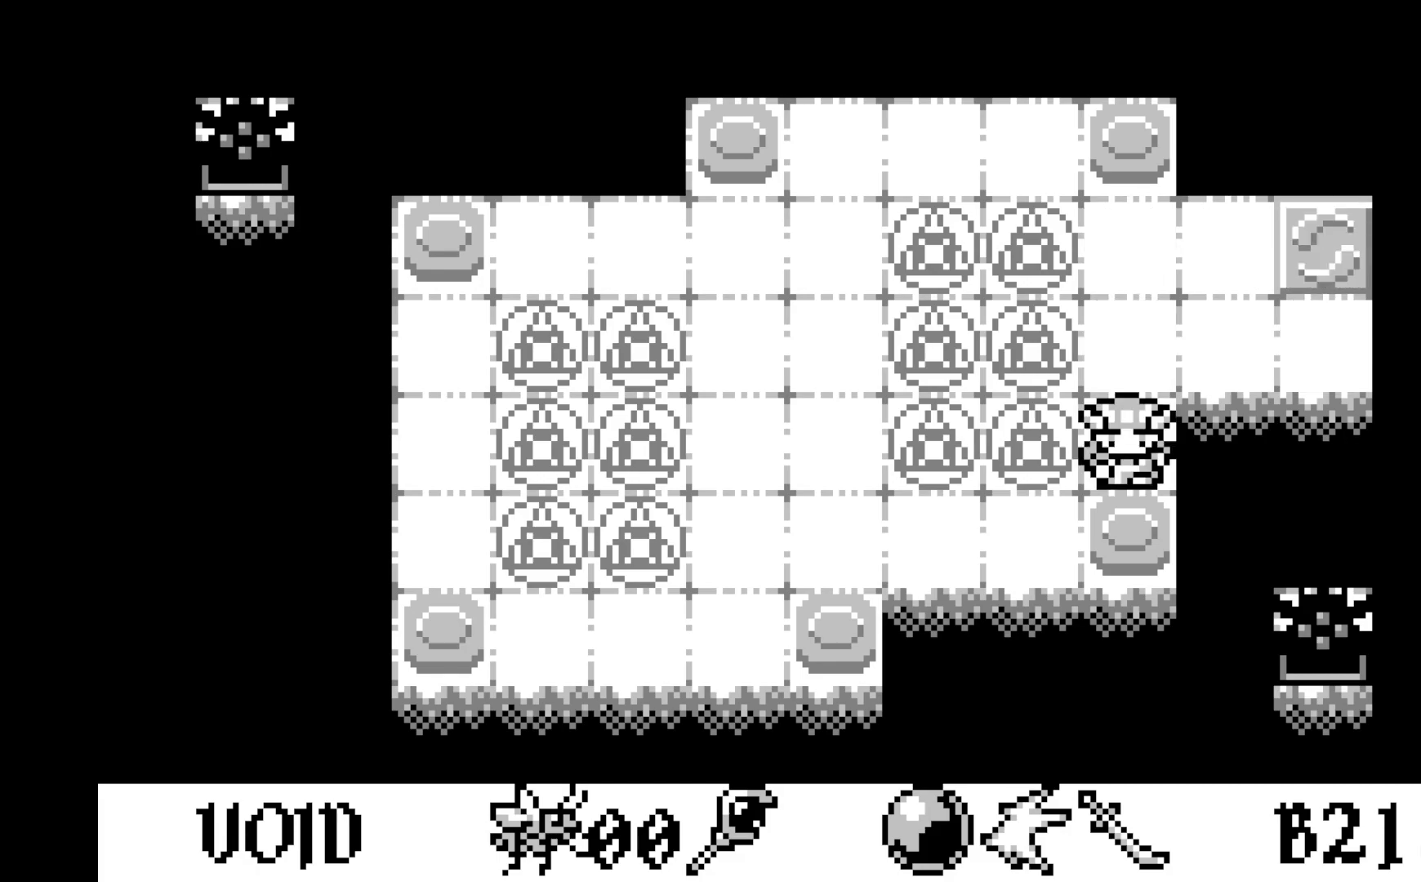
{"buttons": [], "left_stick": "center", "events": [[67, "DPAD_DOWN", "up"], [333, "DPAD_DOWN", "down"], [400, "DPAD_DOWN", "up"]]}
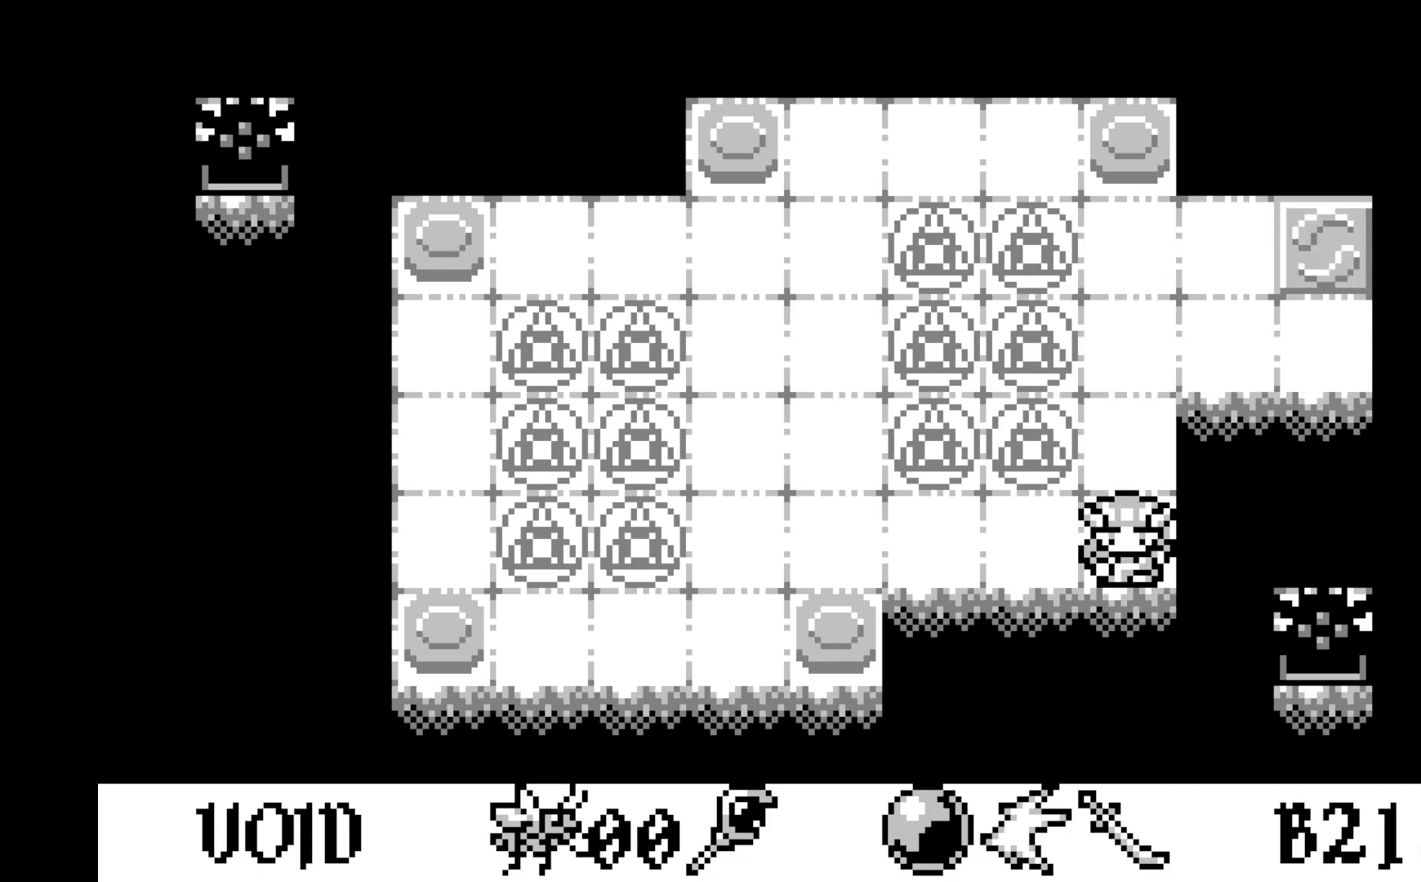
{"buttons": ["DPAD_LEFT"], "left_stick": "center", "events": [[500, "DPAD_LEFT", "down"]]}
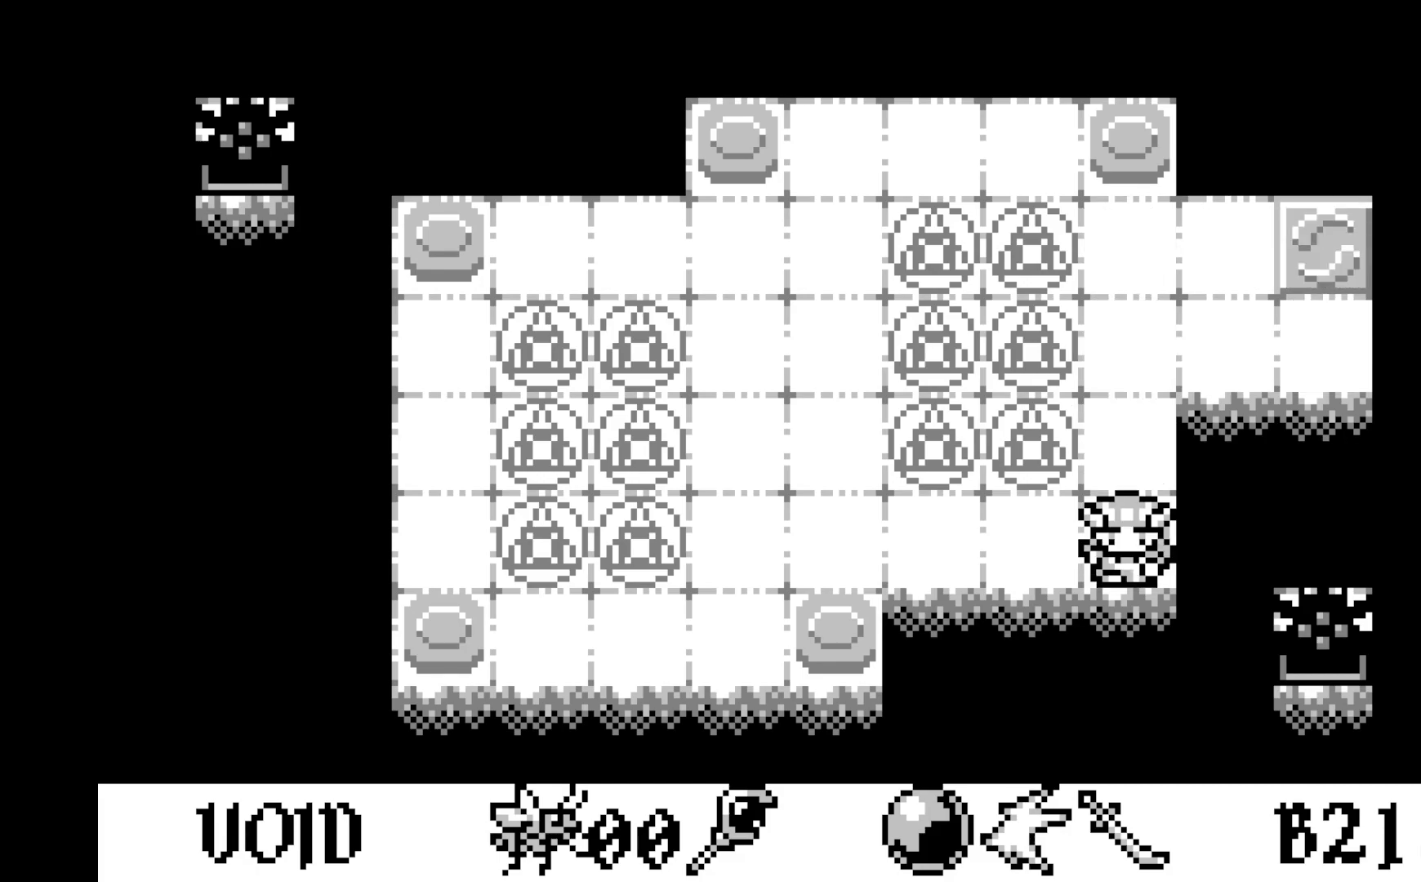
{"buttons": [], "left_stick": "center", "events": [[83, "DPAD_LEFT", "up"], [150, "DPAD_LEFT", "down"], [267, "DPAD_LEFT", "up"], [333, "DPAD_LEFT", "down"], [433, "DPAD_LEFT", "up"]]}
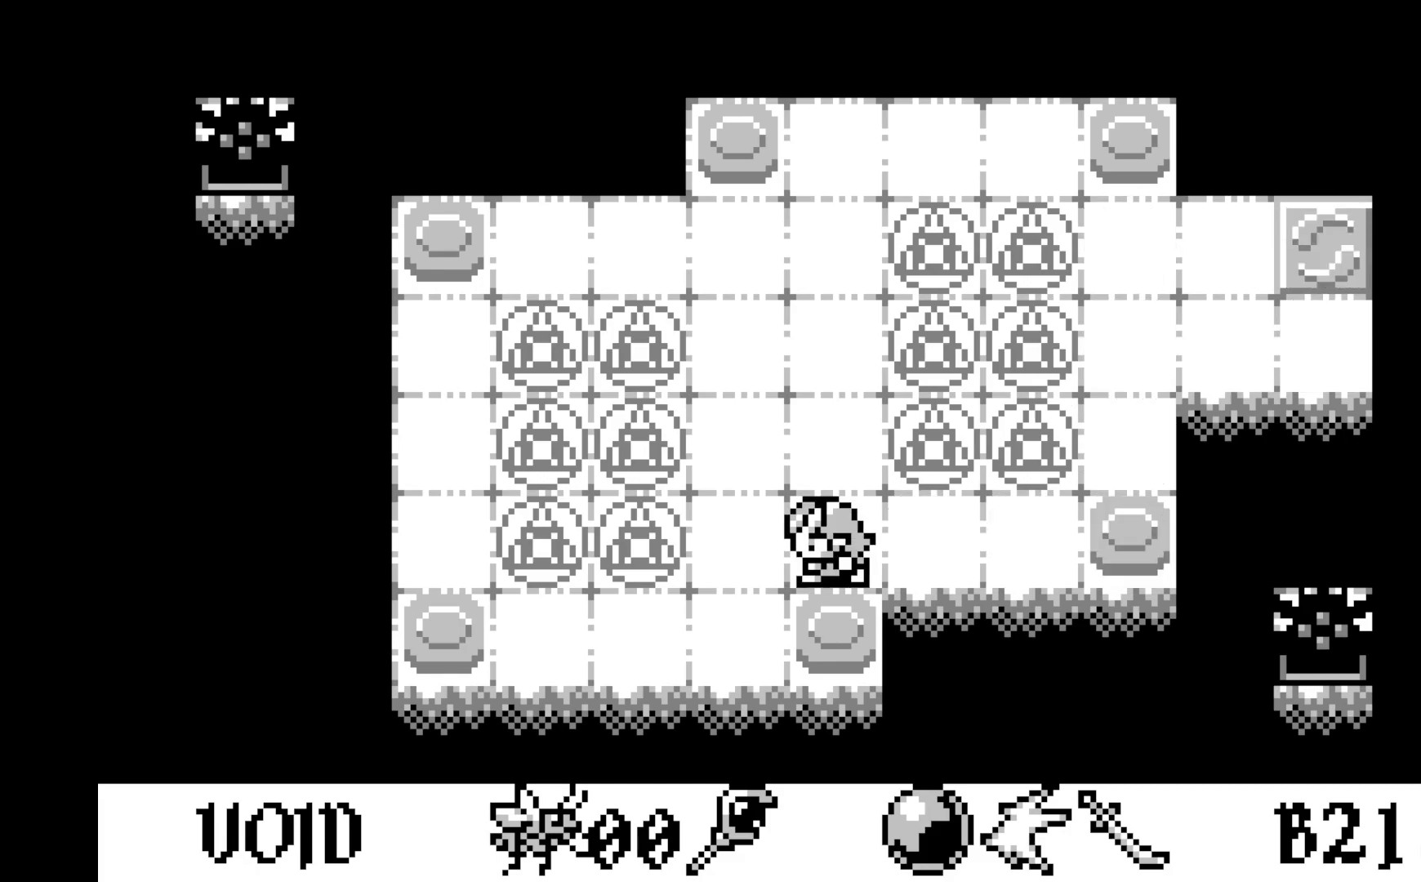
{"buttons": [], "left_stick": "center", "events": [[33, "DPAD_DOWN", "down"], [133, "DPAD_DOWN", "up"], [200, "DPAD_LEFT", "down"], [317, "DPAD_LEFT", "up"], [383, "DPAD_LEFT", "down"], [500, "DPAD_LEFT", "up"]]}
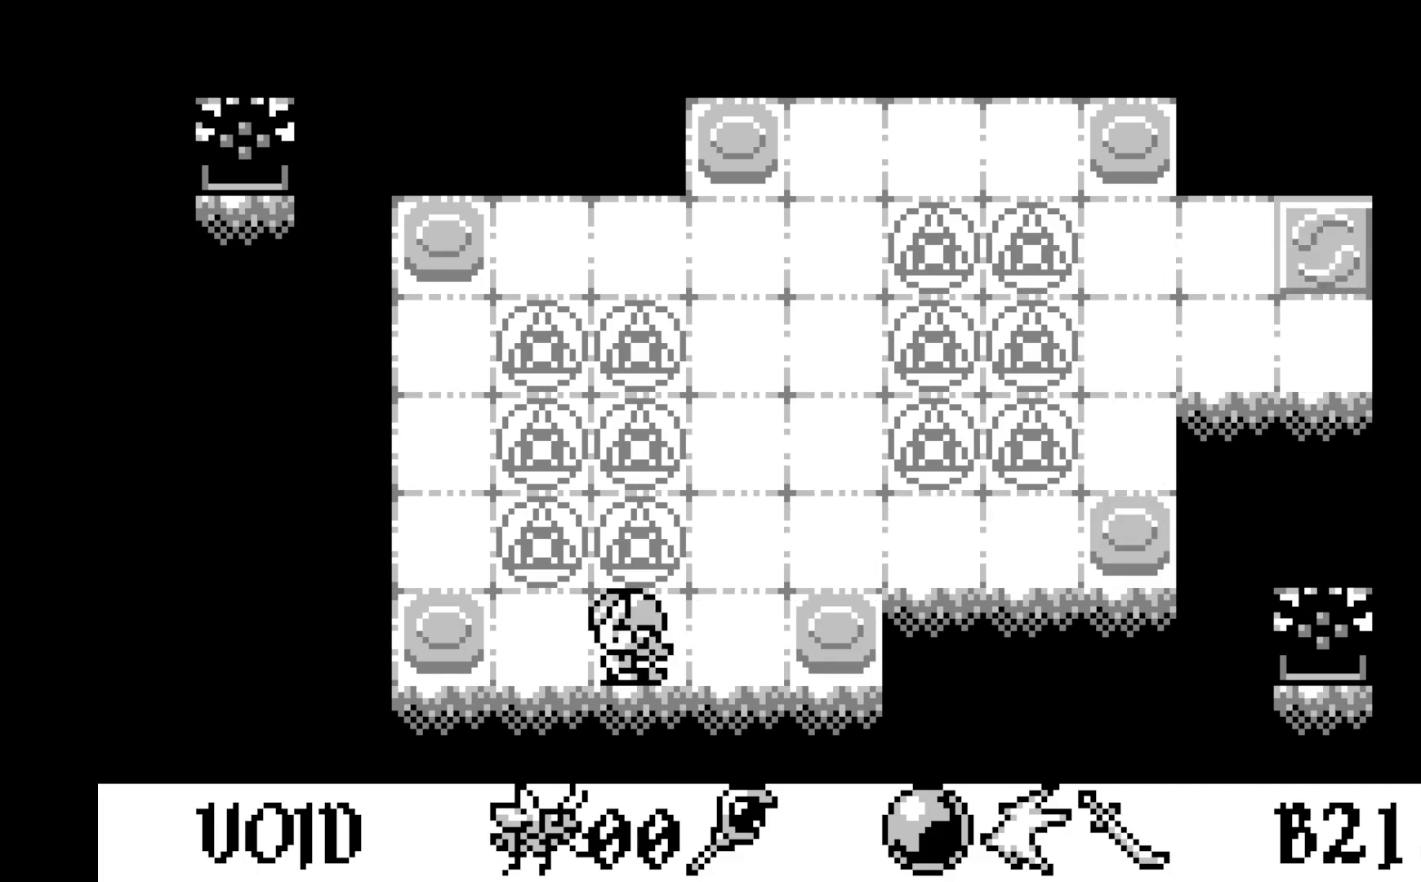
{"buttons": ["DPAD_UP"], "left_stick": "center", "events": [[67, "DPAD_LEFT", "down"], [167, "DPAD_LEFT", "up"], [217, "DPAD_LEFT", "down"], [333, "DPAD_LEFT", "up"], [450, "DPAD_UP", "down"]]}
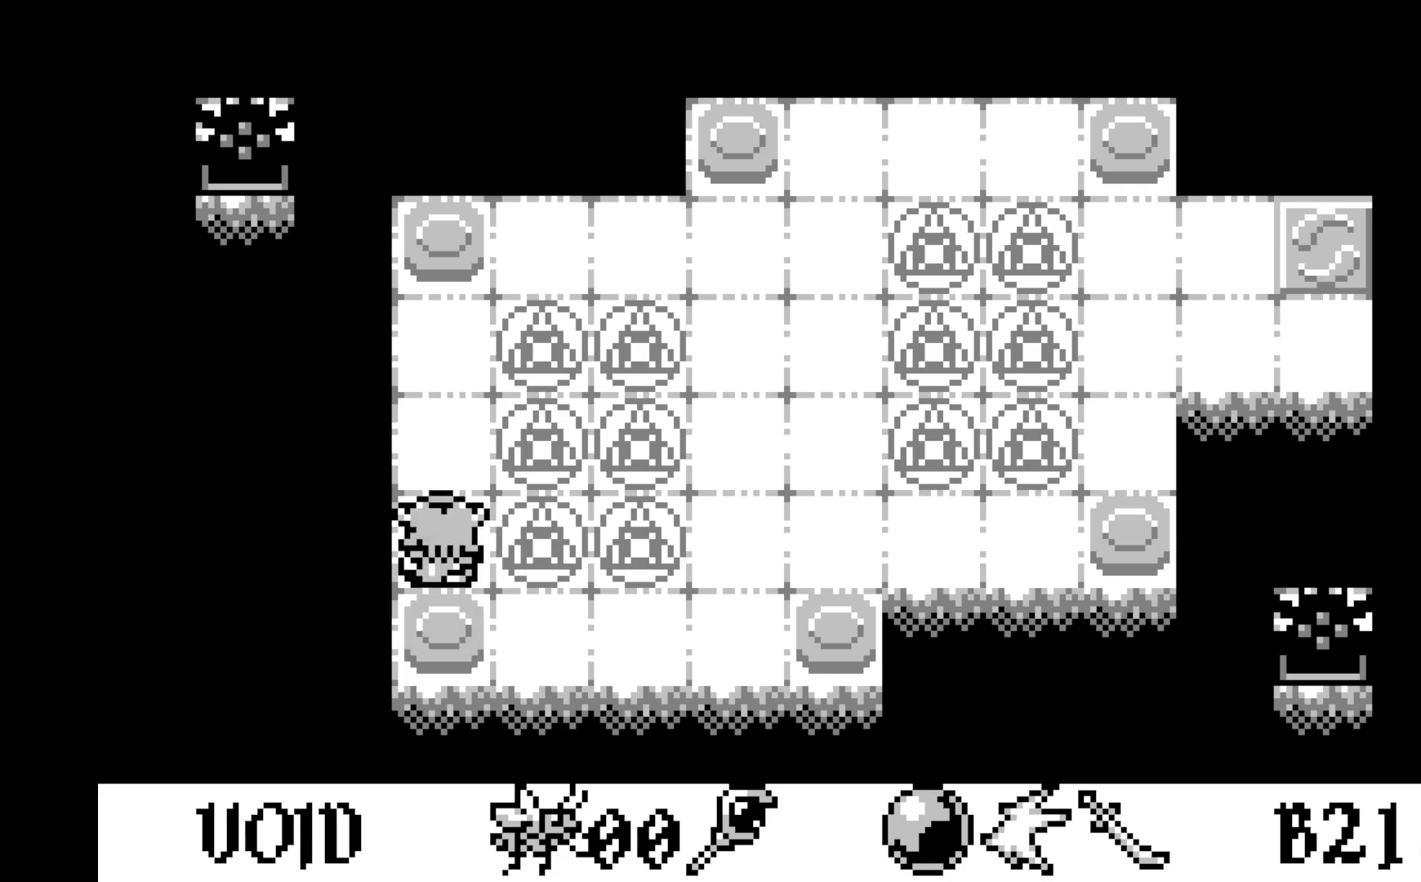
{"buttons": ["DPAD_UP"], "left_stick": "center", "events": [[50, "DPAD_UP", "up"], [117, "DPAD_UP", "down"], [217, "DPAD_UP", "up"], [300, "DPAD_UP", "down"], [400, "DPAD_UP", "up"], [483, "DPAD_UP", "down"]]}
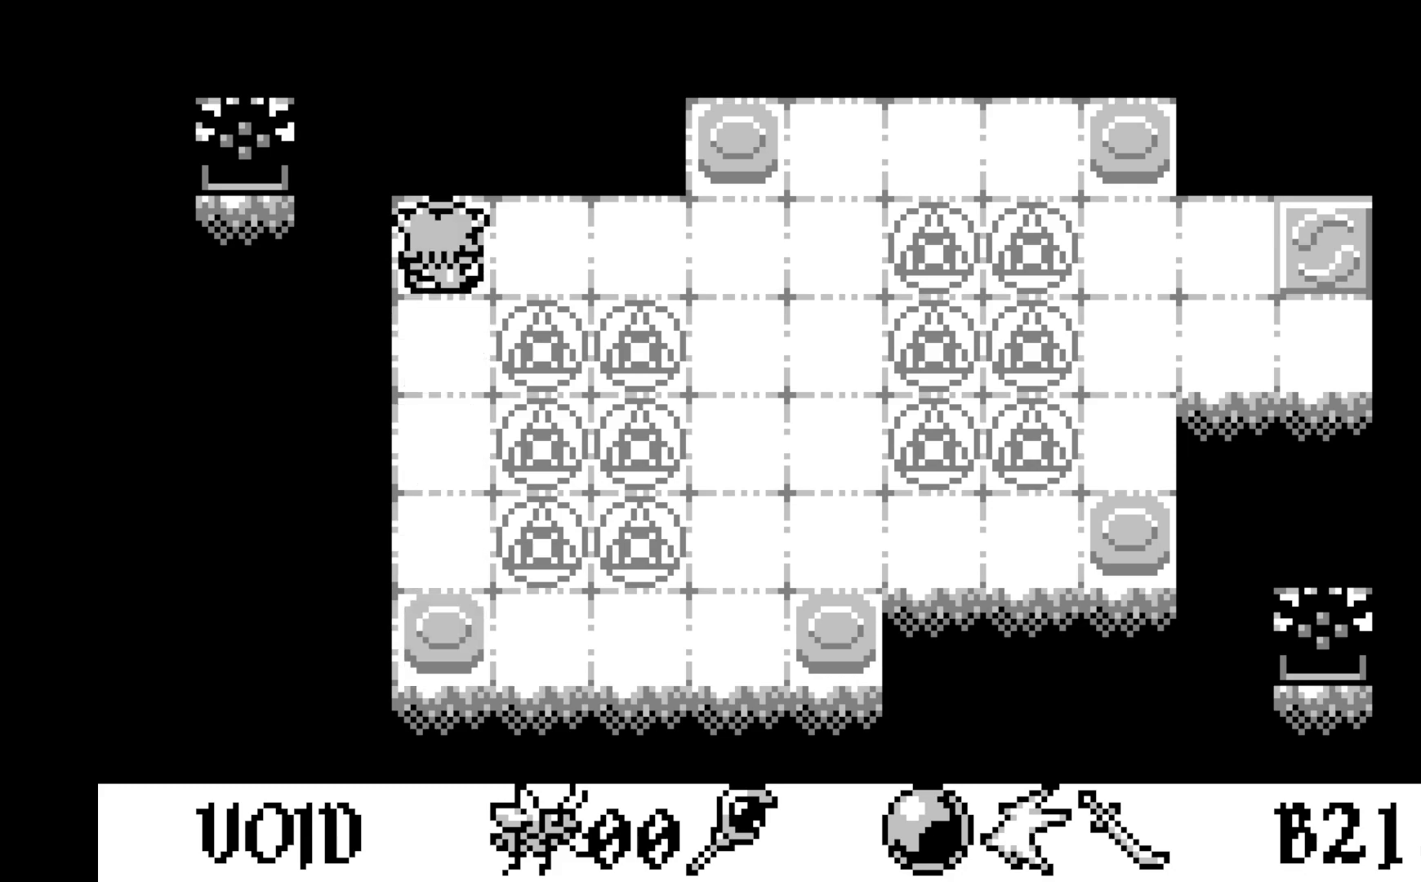
{"buttons": ["DPAD_RIGHT"], "left_stick": "center", "events": [[100, "DPAD_UP", "up"], [250, "DPAD_RIGHT", "down"], [350, "DPAD_RIGHT", "up"], [433, "DPAD_RIGHT", "down"]]}
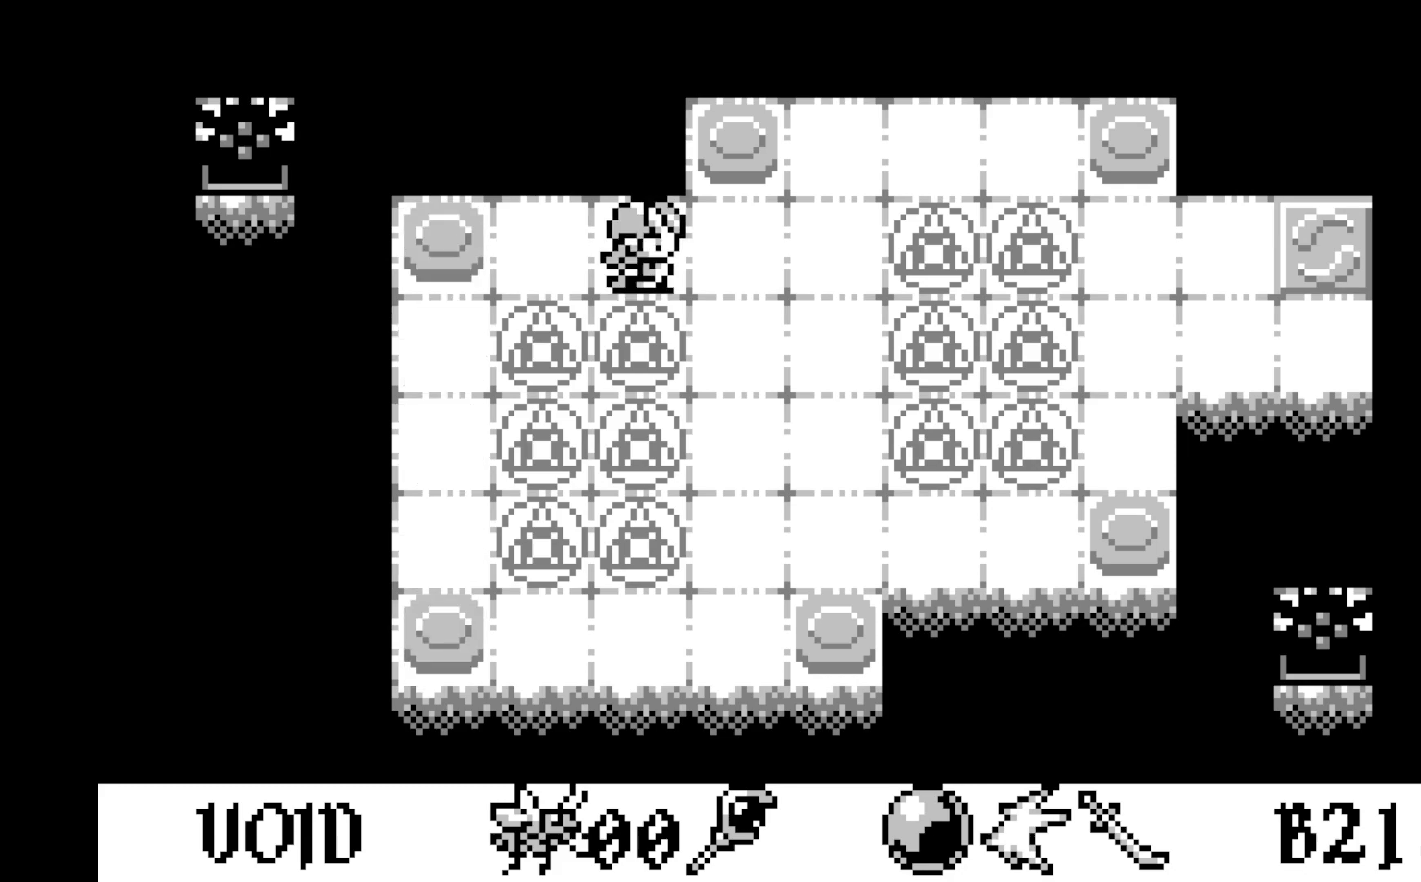
{"buttons": [], "left_stick": "center", "events": [[17, "DPAD_RIGHT", "up"], [117, "DPAD_RIGHT", "down"], [200, "DPAD_RIGHT", "up"], [283, "DPAD_UP", "down"], [400, "DPAD_UP", "up"]]}
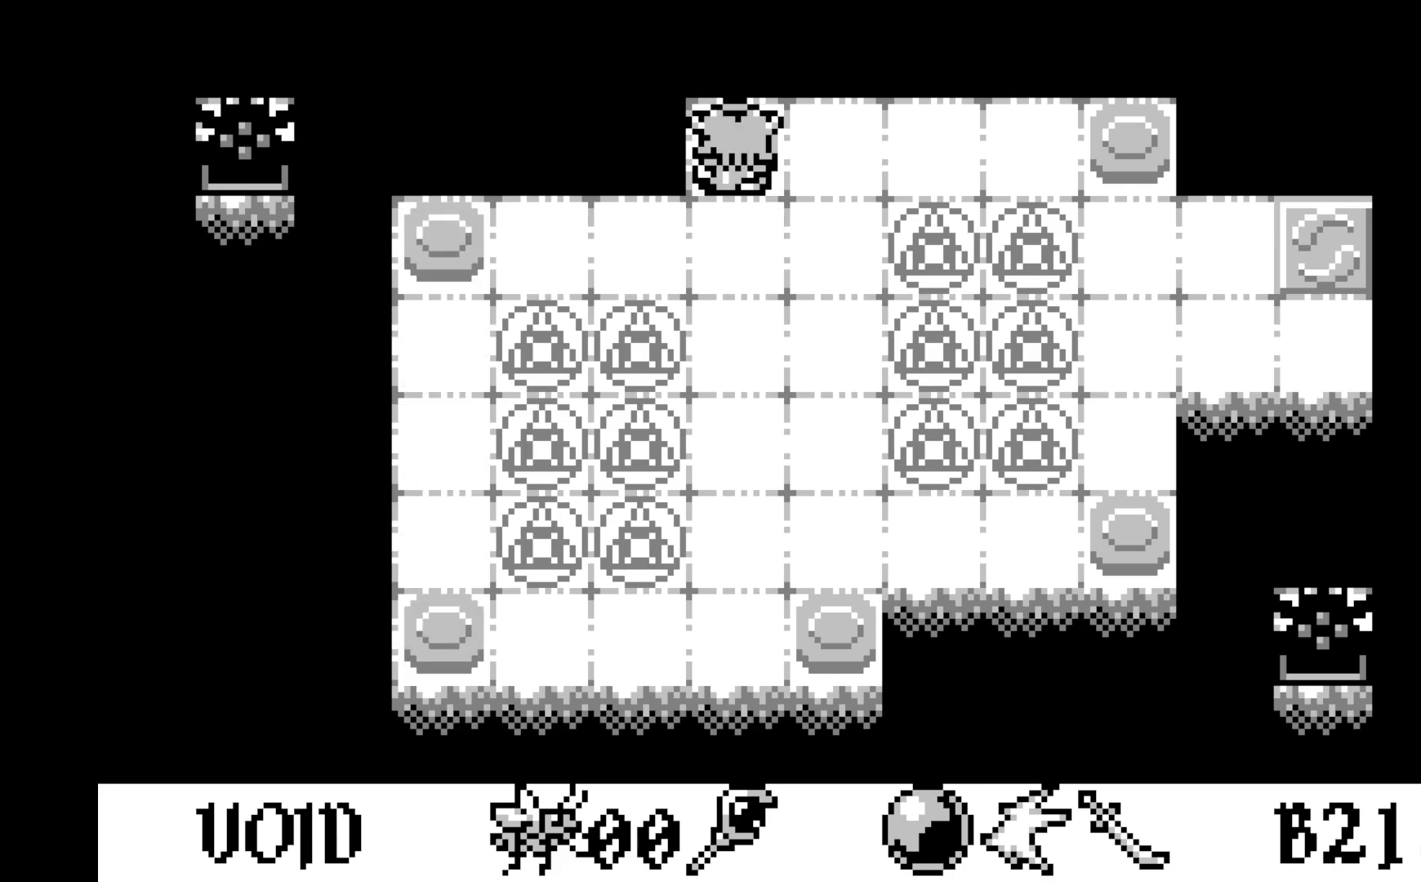
{"buttons": ["DPAD_RIGHT"], "left_stick": "center", "events": [[50, "DPAD_RIGHT", "down"], [150, "DPAD_RIGHT", "up"], [250, "DPAD_RIGHT", "down"], [367, "DPAD_RIGHT", "up"], [433, "DPAD_RIGHT", "down"]]}
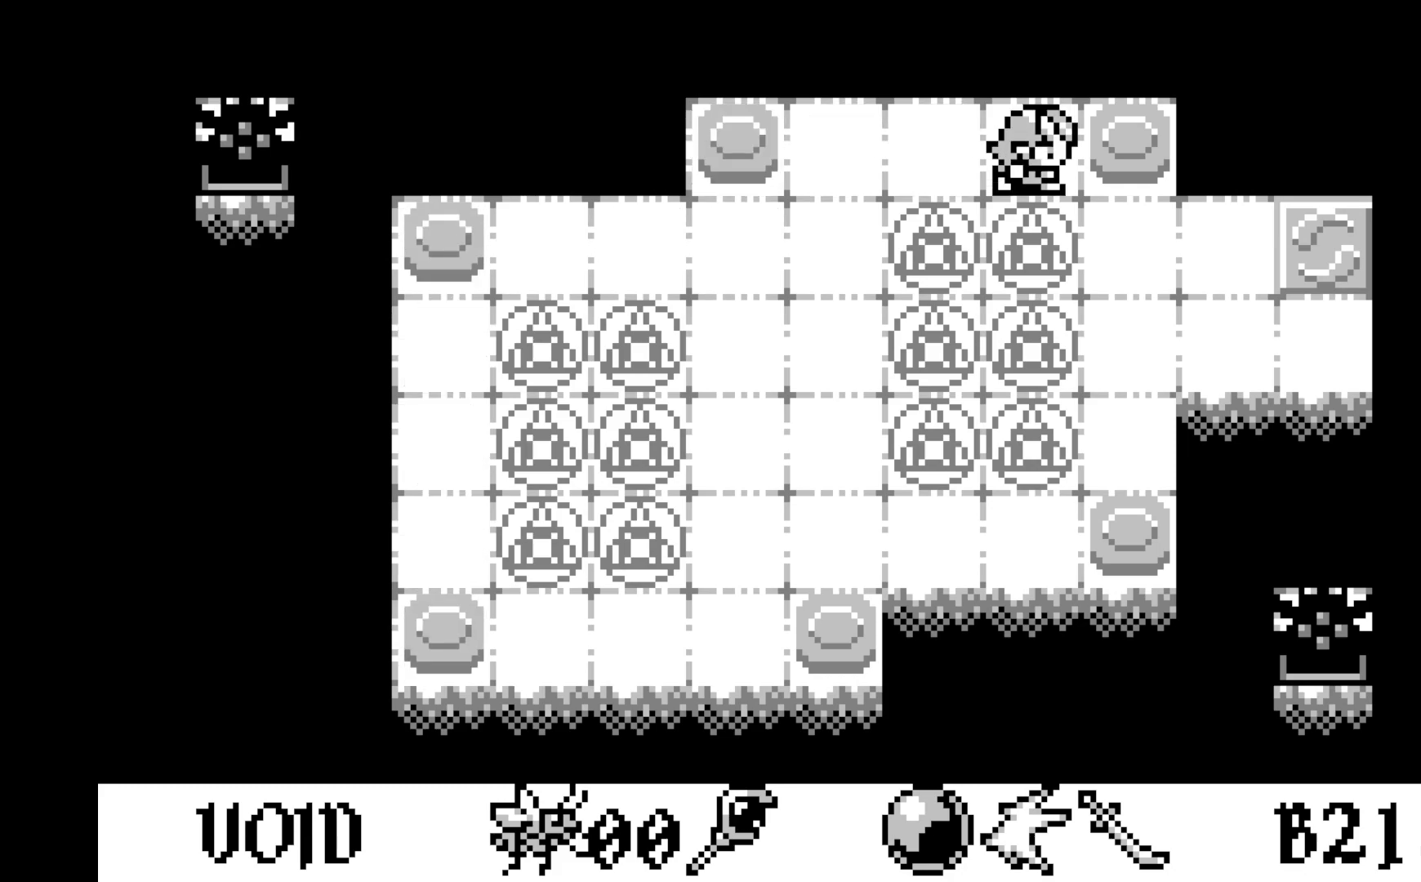
{"buttons": [], "left_stick": "center", "events": [[33, "DPAD_RIGHT", "up"], [100, "DPAD_RIGHT", "down"], [217, "DPAD_RIGHT", "up"], [367, "DPAD_DOWN", "down"], [467, "DPAD_DOWN", "up"]]}
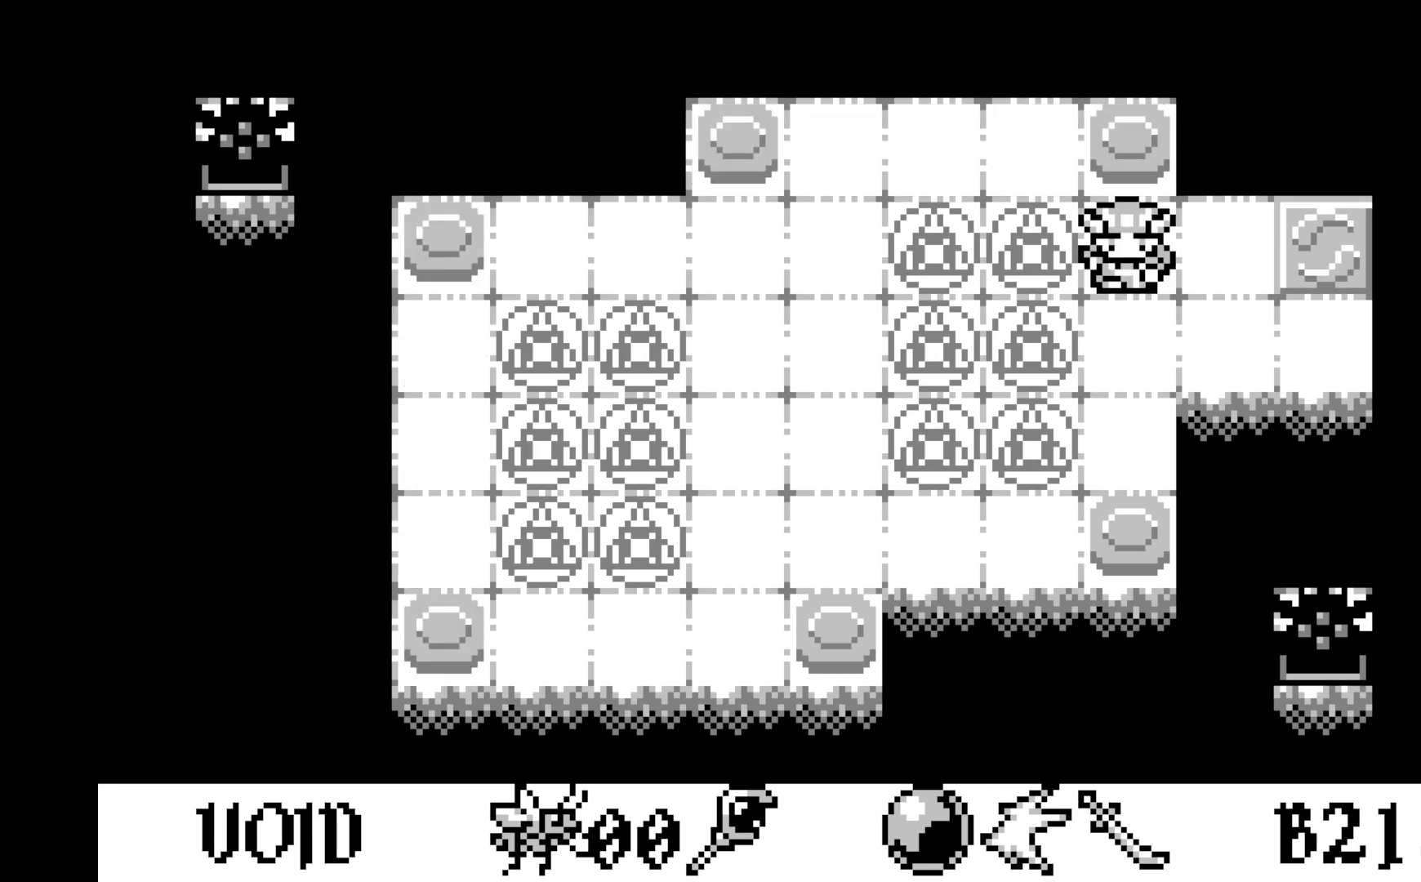
{"buttons": [], "left_stick": "center", "events": []}
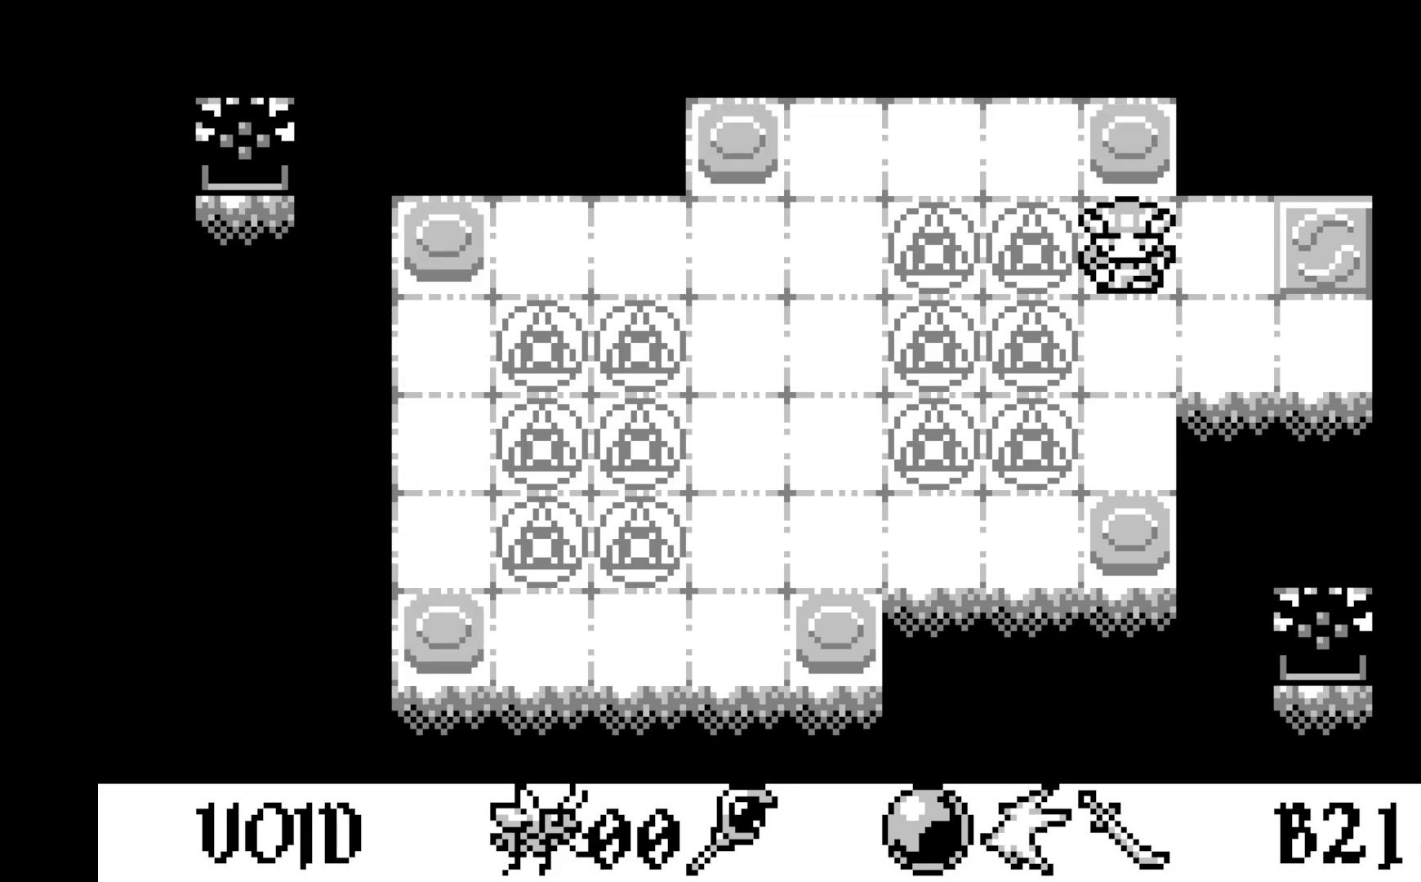
{"buttons": [], "left_stick": "center", "events": []}
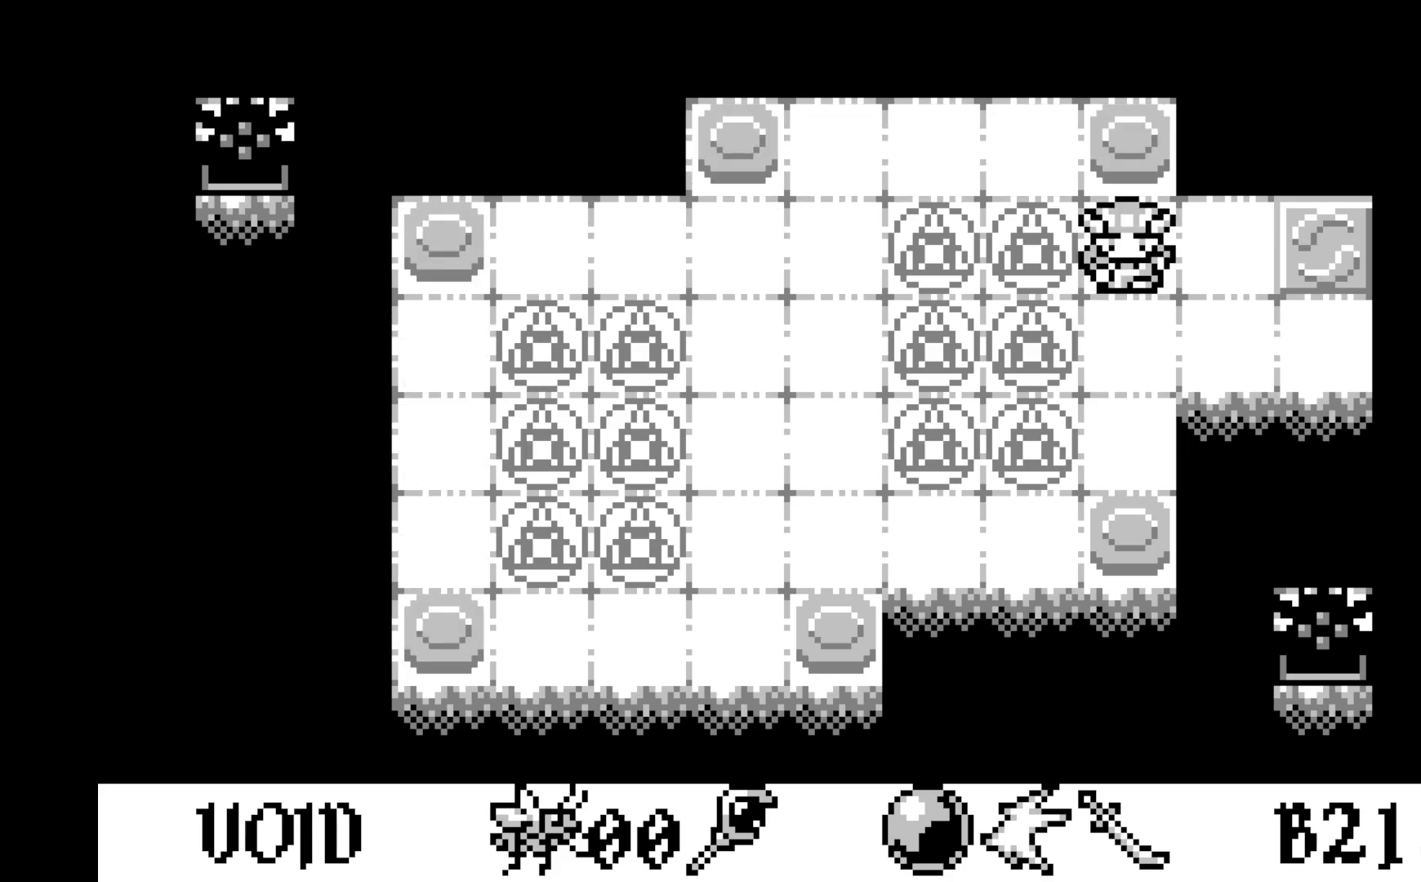
{"buttons": [], "left_stick": "center", "events": []}
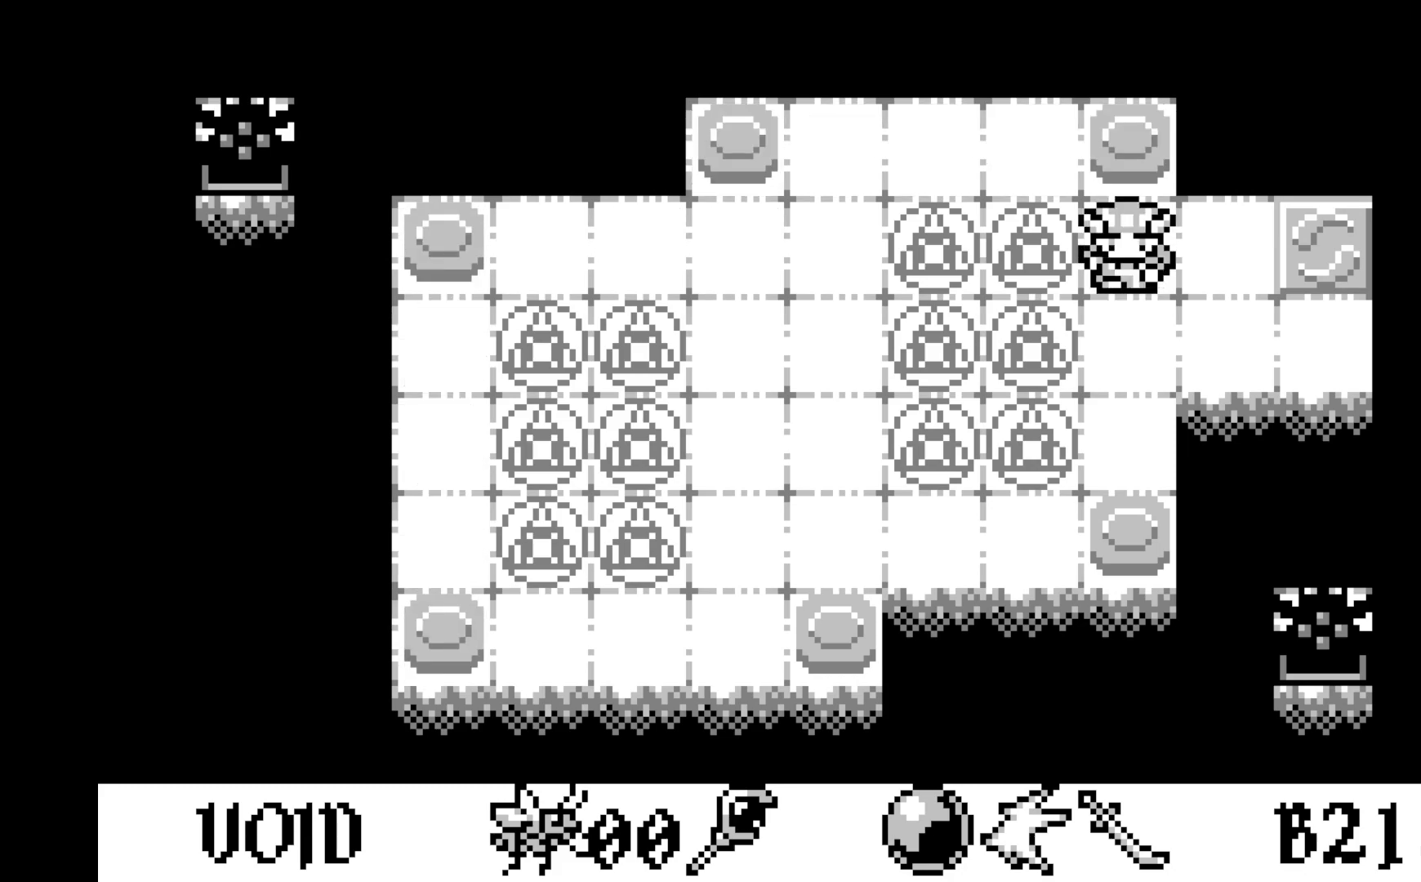
{"buttons": [], "left_stick": "center", "events": []}
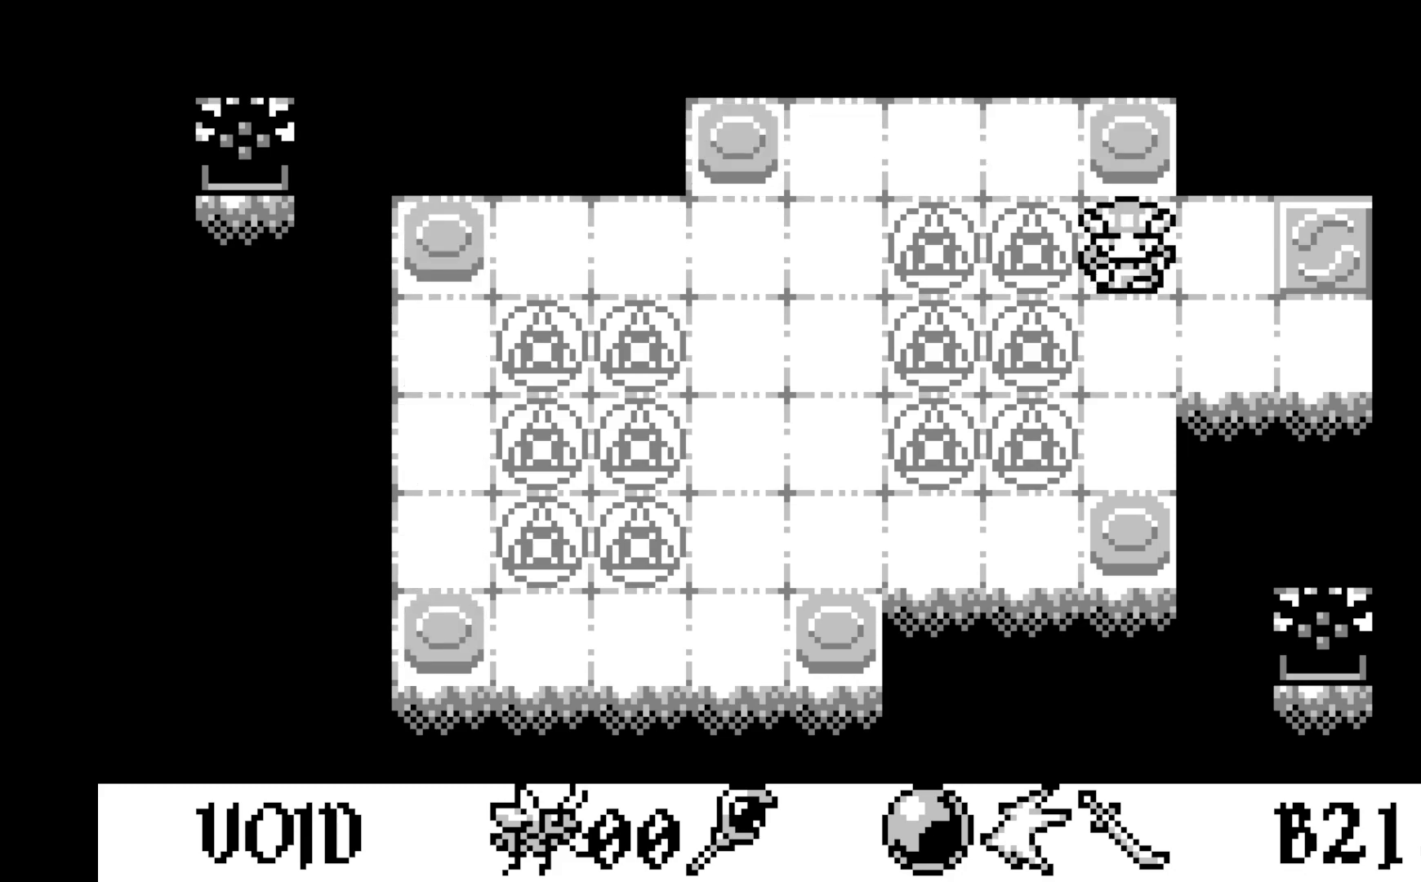
{"buttons": [], "left_stick": "center", "events": []}